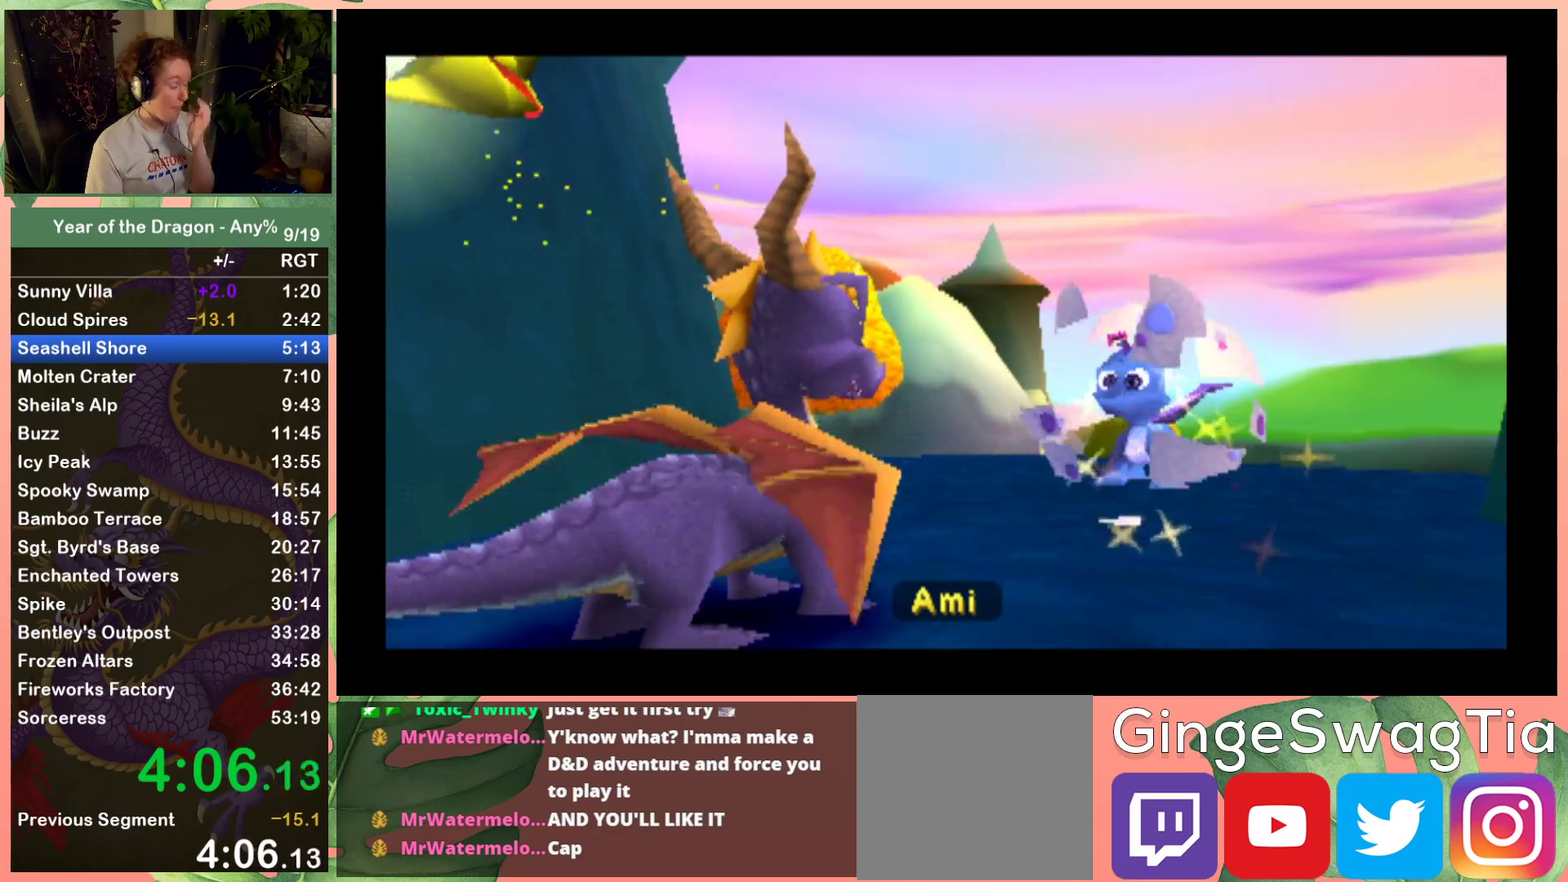
Gameplay with a controller (Xbox layout); each line is a JSON object with the inputs held at the frame after it. "events" lists button and stick changes between this image and that frame as [ms after this image, input, new state], when the widget could be followed in between.
{"buttons": [], "left_stick": "center", "right_stick": "center", "events": [[67, "A", "down"], [134, "A", "up"], [334, "A", "down"], [434, "A", "up"]]}
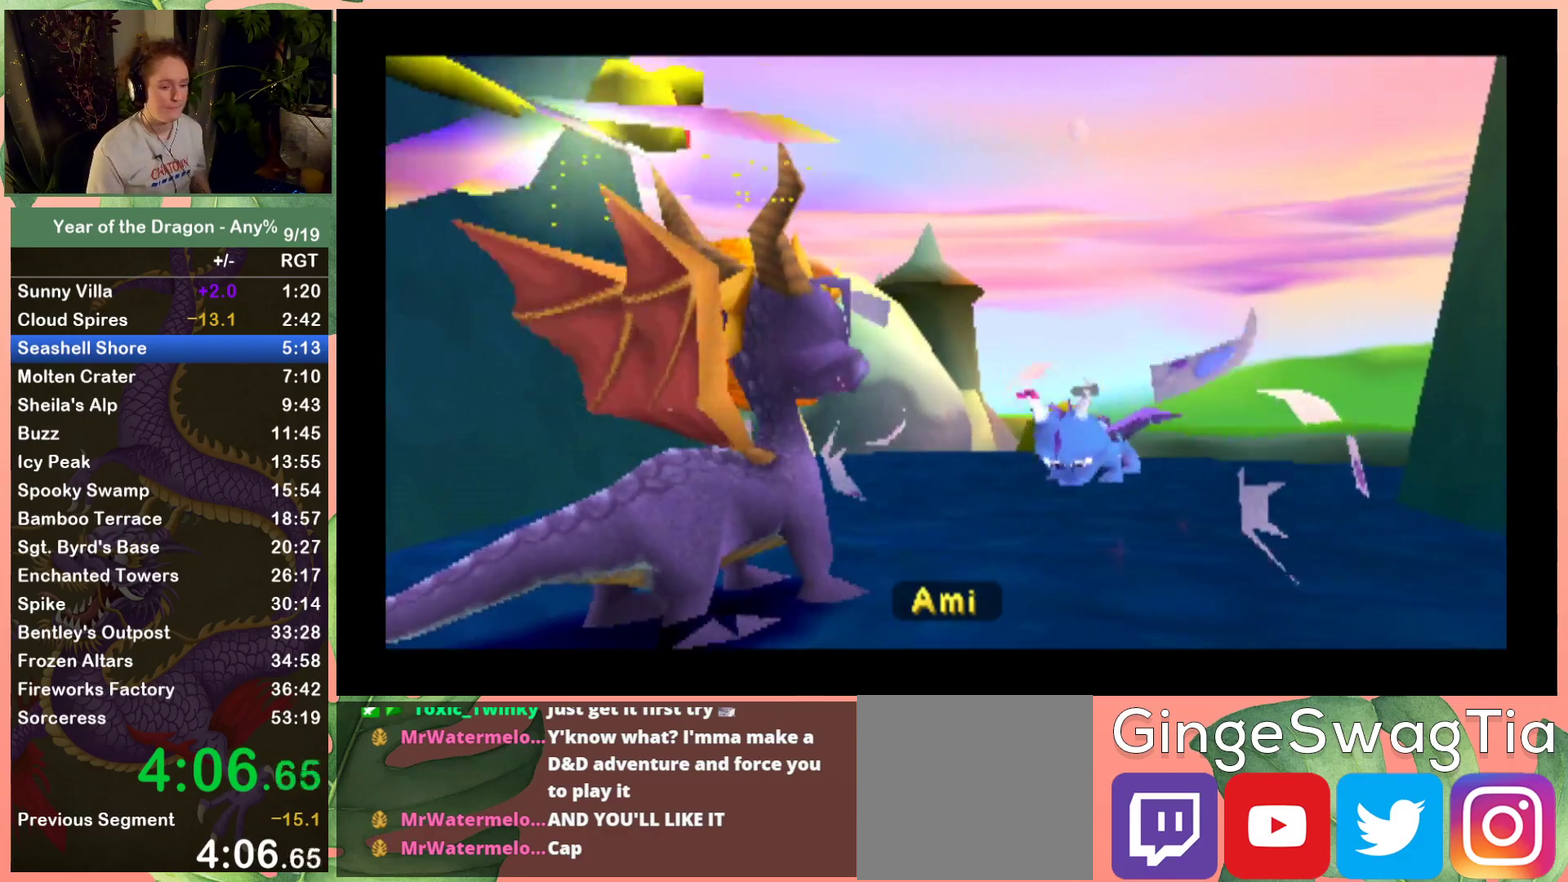
{"buttons": [], "left_stick": "center", "right_stick": "center", "events": [[133, "START", "down"], [333, "START", "up"], [400, "START", "down"], [500, "START", "up"]]}
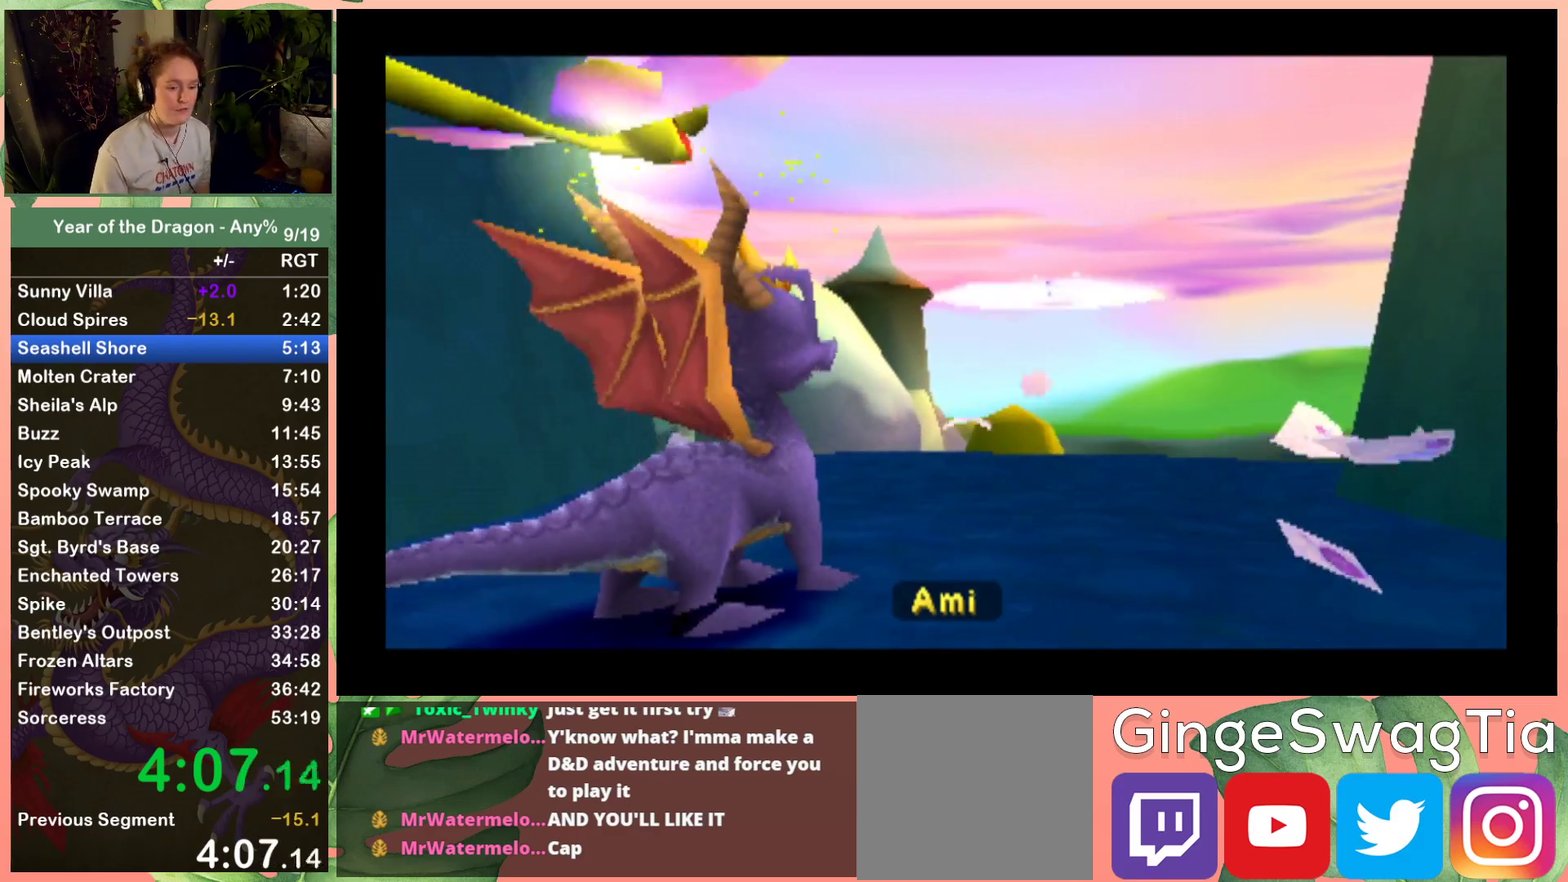
{"buttons": [], "left_stick": "center", "right_stick": "center", "events": []}
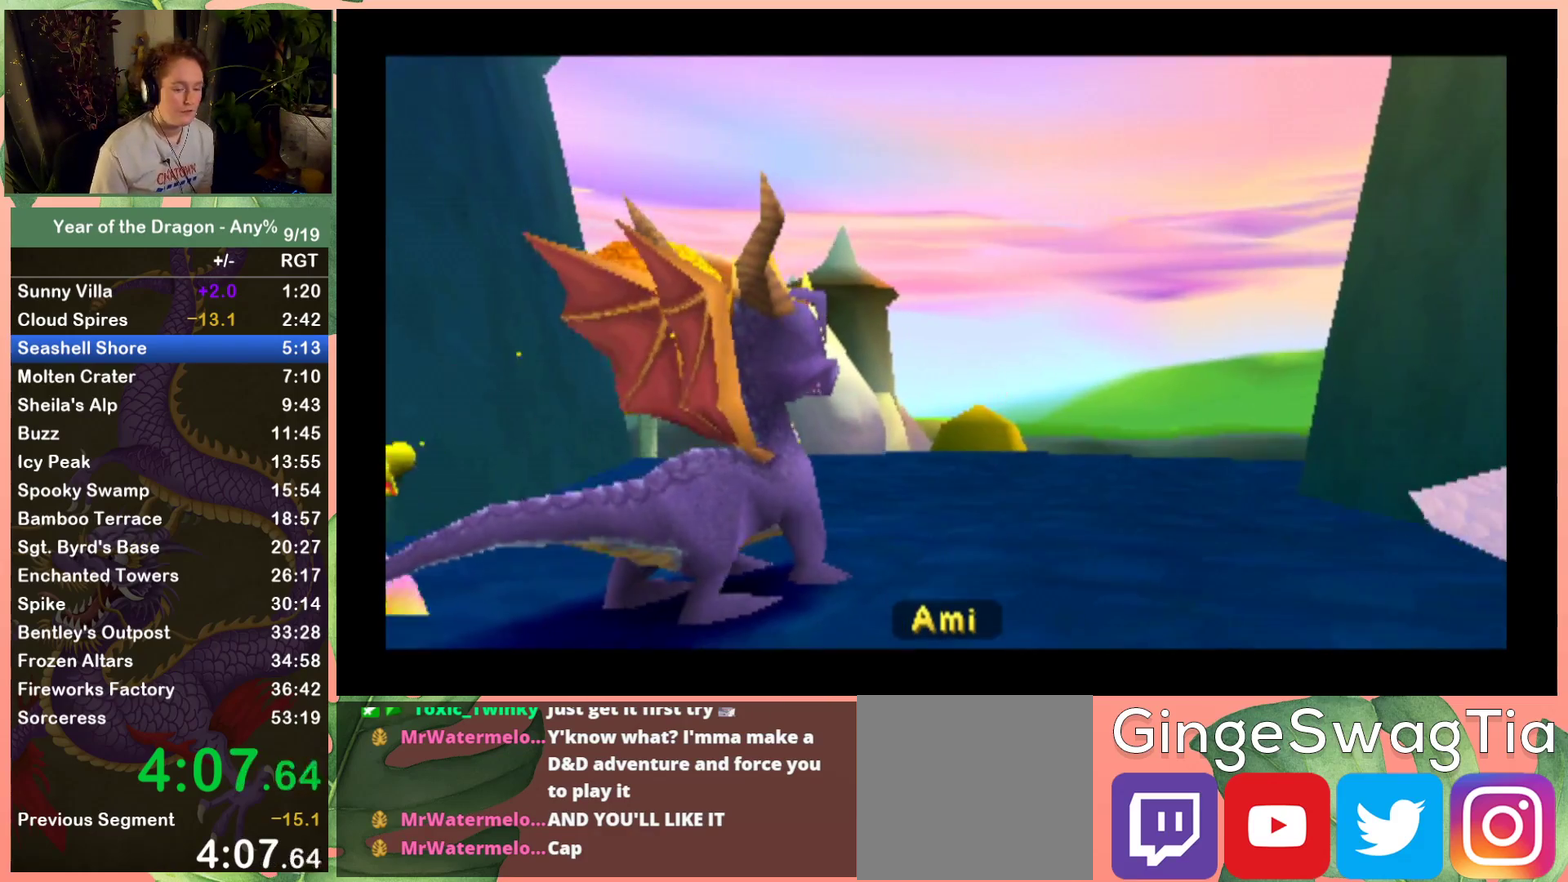
{"buttons": ["DPAD_DOWN", "DPAD_LEFT"], "left_stick": "center", "right_stick": "center", "events": [[167, "DPAD_LEFT", "down"], [200, "DPAD_DOWN", "down"]]}
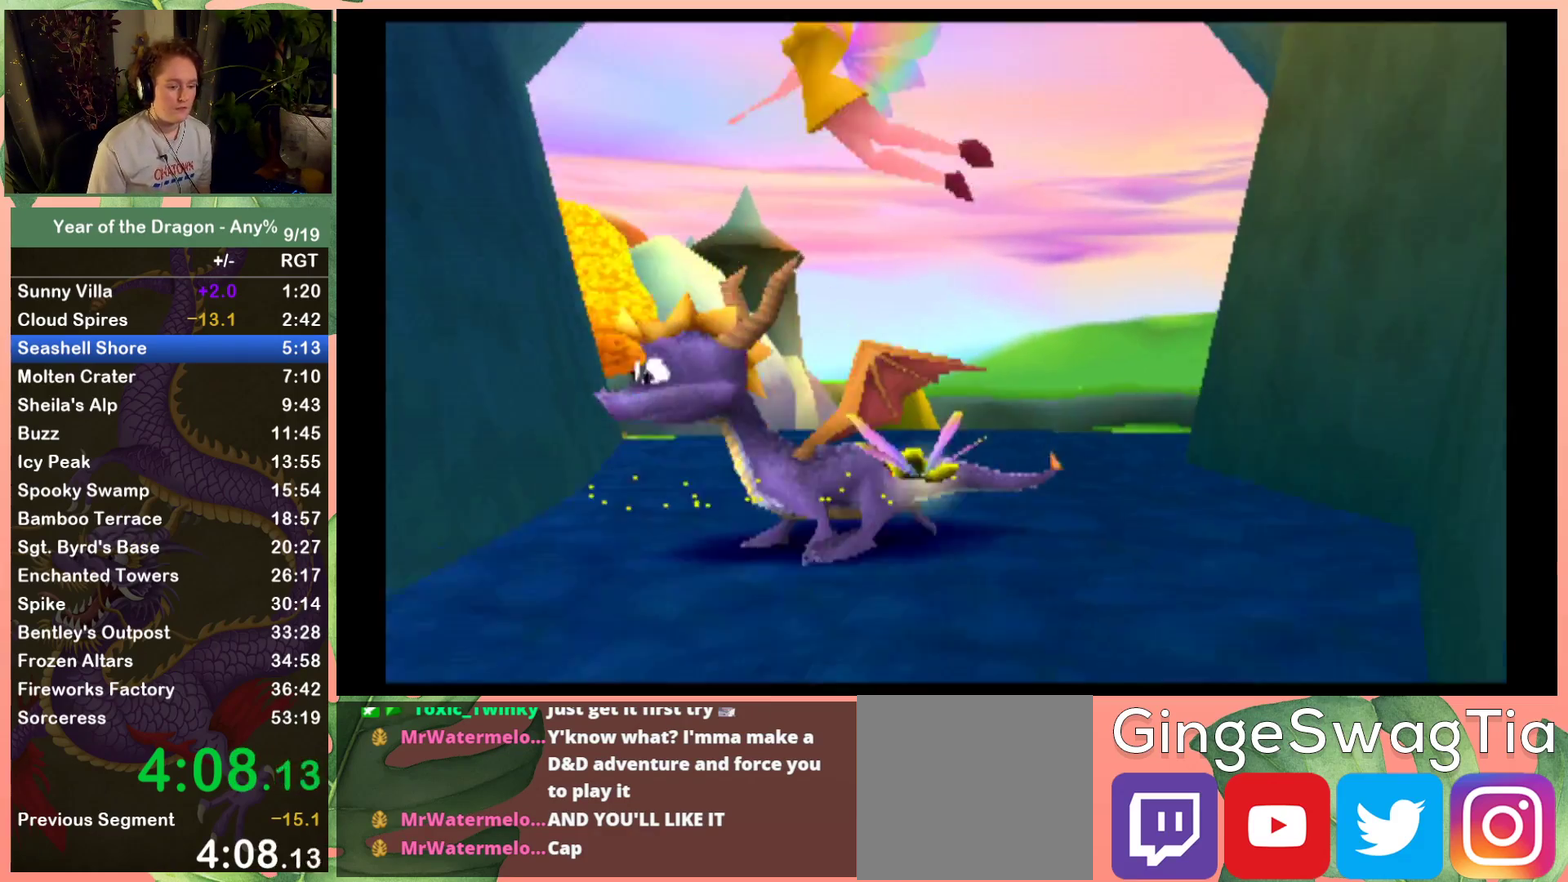
{"buttons": ["X"], "left_stick": "center", "right_stick": "center", "events": [[34, "DPAD_DOWN", "up"], [34, "DPAD_LEFT", "up"], [34, "X", "down"], [167, "A", "down"], [234, "DPAD_DOWN", "down"], [234, "DPAD_LEFT", "down"], [367, "DPAD_DOWN", "up"], [367, "DPAD_LEFT", "up"], [401, "A", "up"]]}
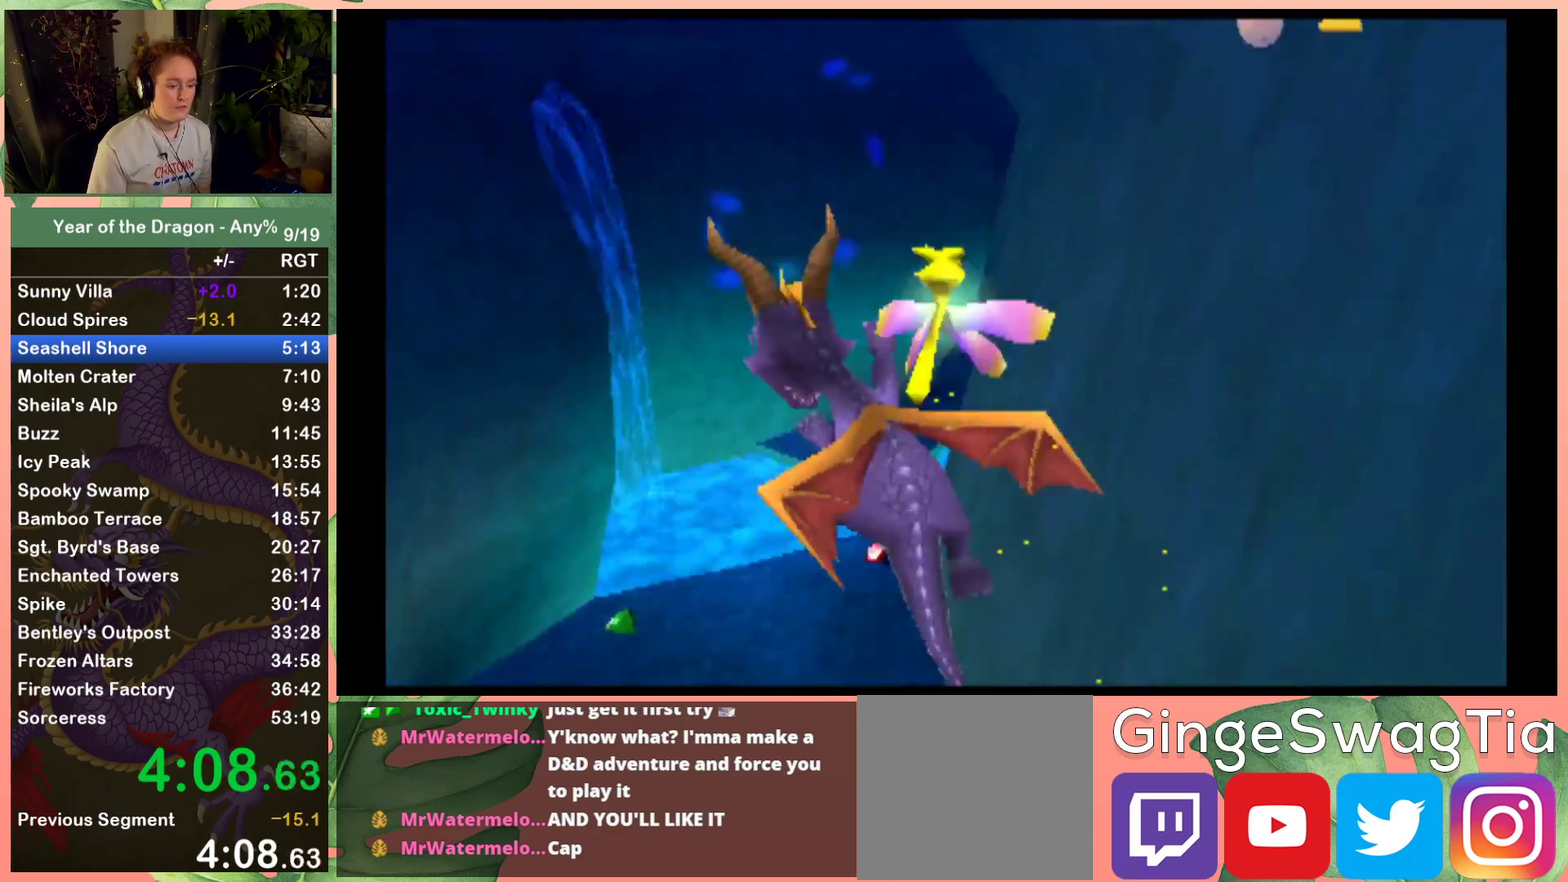
{"buttons": ["A", "DPAD_UP", "DPAD_RIGHT"], "left_stick": "center", "right_stick": "center", "events": [[267, "DPAD_RIGHT", "down"], [267, "DPAD_UP", "down"], [367, "X", "up"], [433, "A", "down"]]}
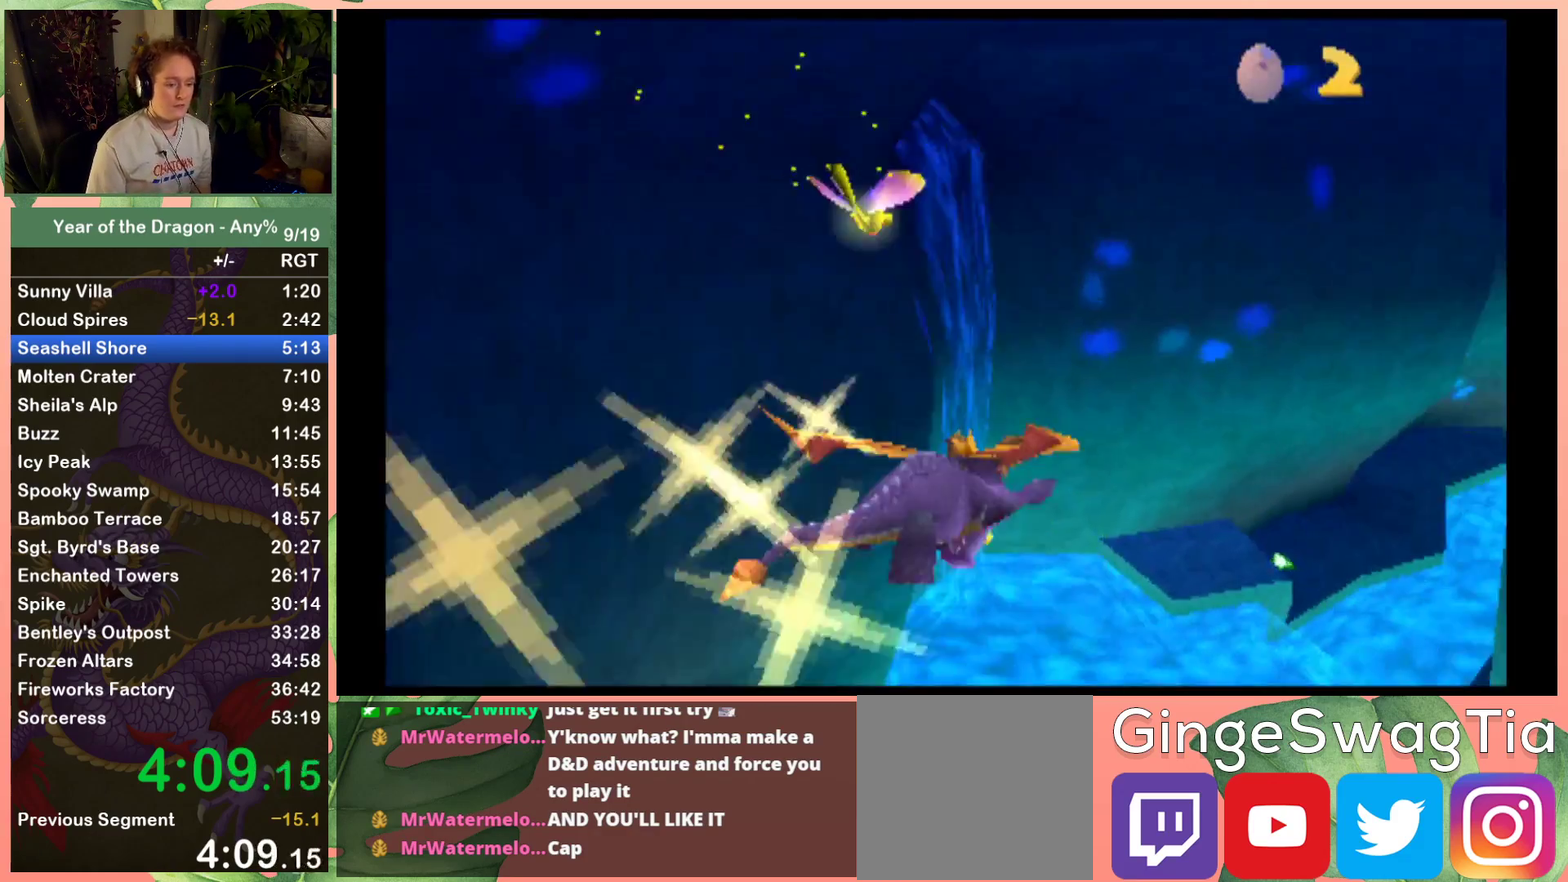
{"buttons": ["A", "DPAD_UP", "DPAD_RIGHT"], "left_stick": "center", "right_stick": "center", "events": [[267, "DPAD_RIGHT", "up"], [501, "DPAD_RIGHT", "down"]]}
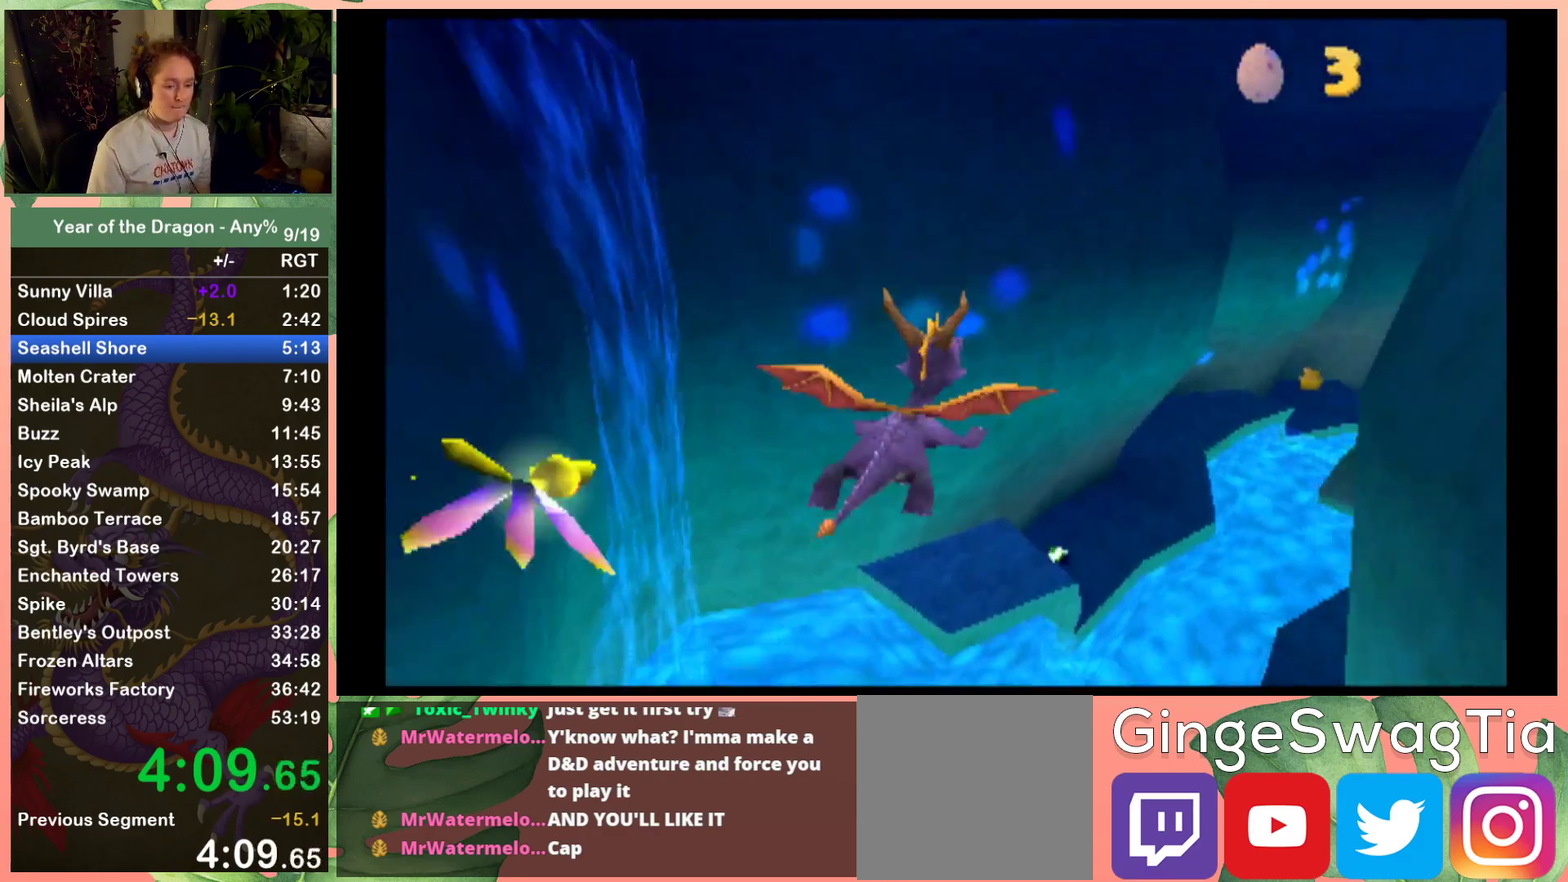
{"buttons": ["A", "DPAD_UP"], "left_stick": "center", "right_stick": "center", "events": [[233, "DPAD_RIGHT", "up"]]}
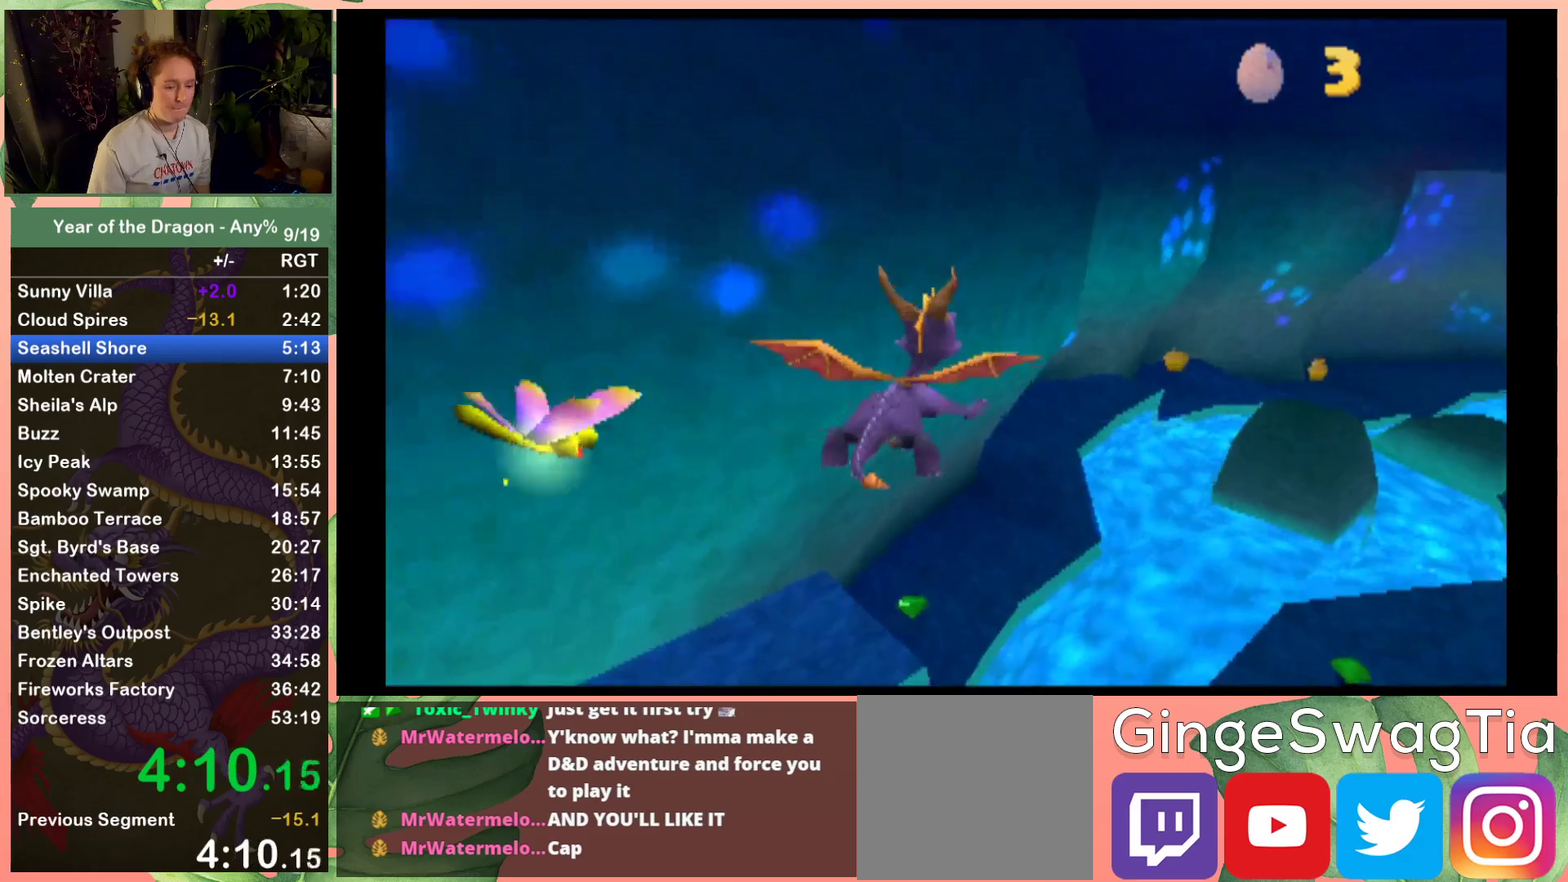
{"buttons": ["X"], "left_stick": "center", "right_stick": "center", "events": [[100, "A", "up"], [200, "DPAD_UP", "up"], [234, "X", "down"], [334, "DPAD_RIGHT", "down"], [401, "DPAD_RIGHT", "up"]]}
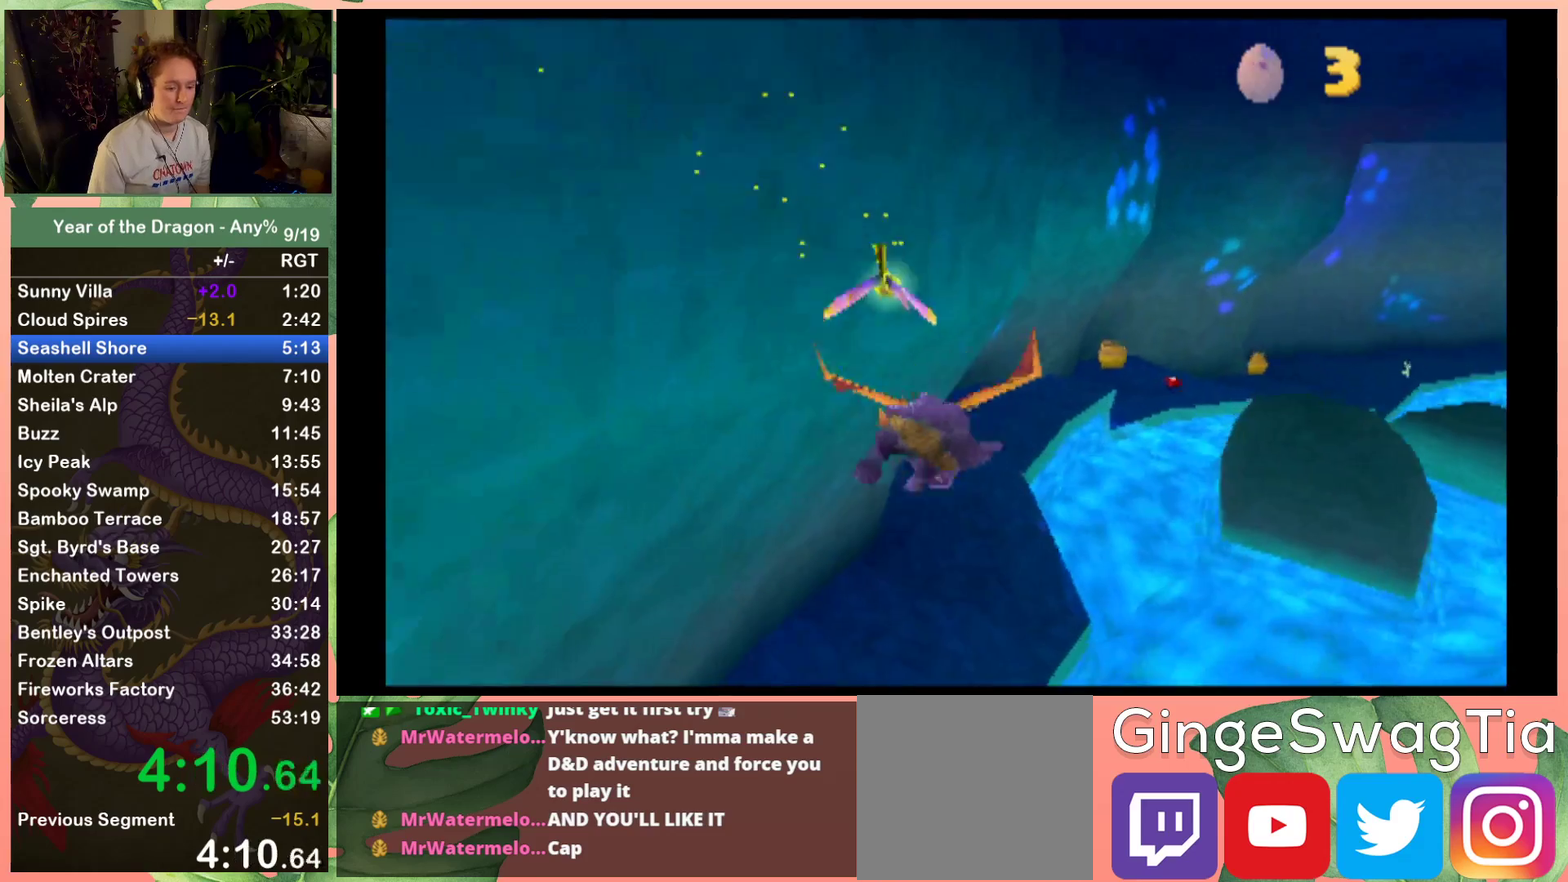
{"buttons": ["X"], "left_stick": "center", "right_stick": "center", "events": [[167, "DPAD_LEFT", "down"], [267, "DPAD_LEFT", "up"]]}
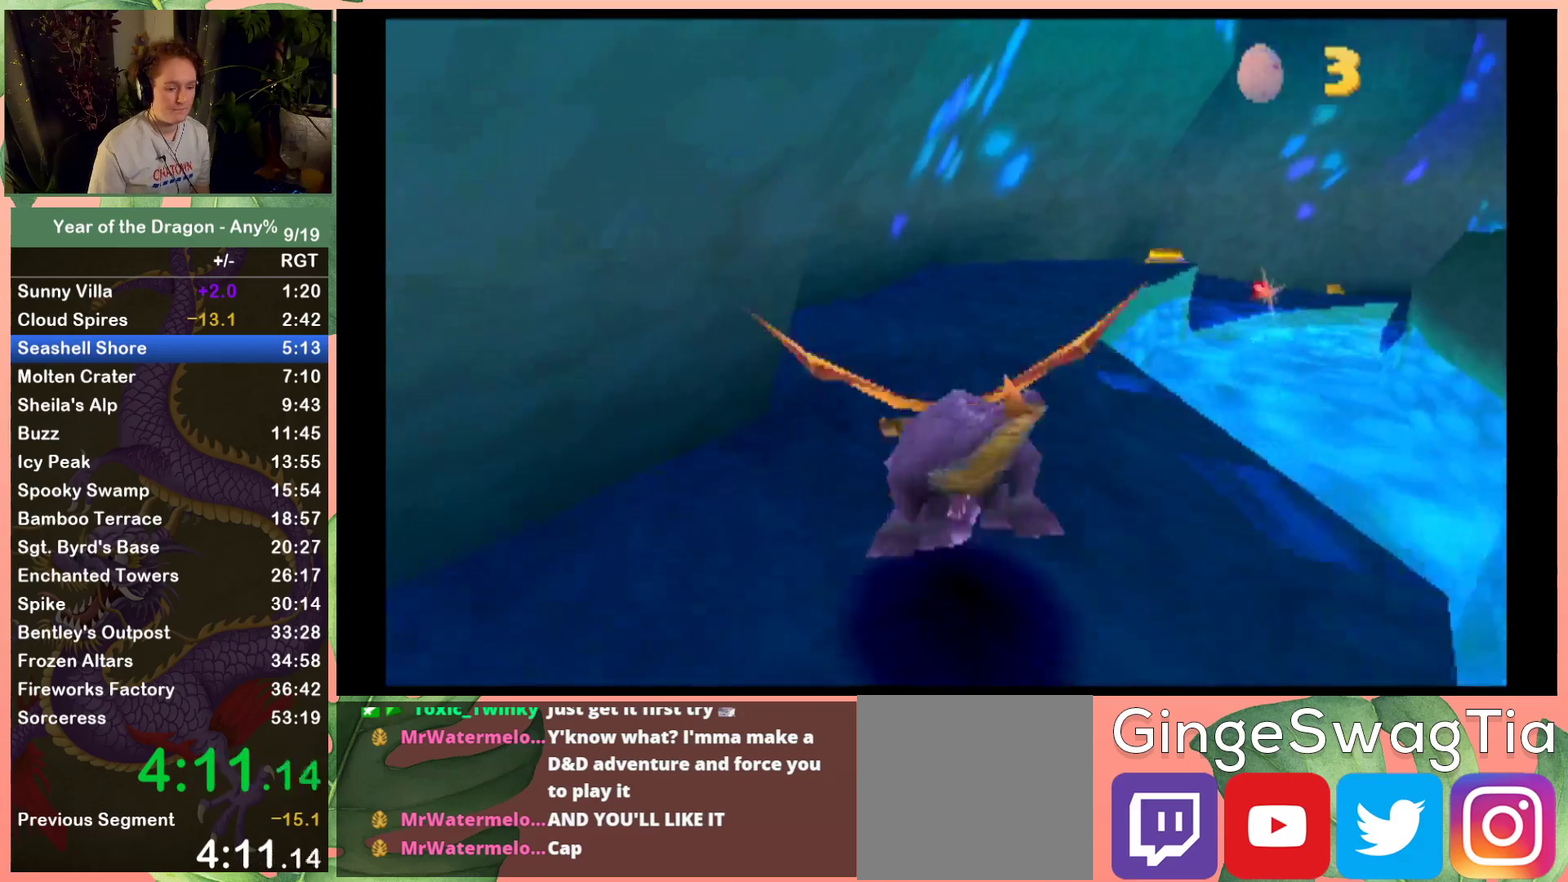
{"buttons": ["X", "DPAD_RIGHT"], "left_stick": "center", "right_stick": "center", "events": [[100, "DPAD_RIGHT", "down"], [334, "DPAD_RIGHT", "up"], [501, "DPAD_RIGHT", "down"]]}
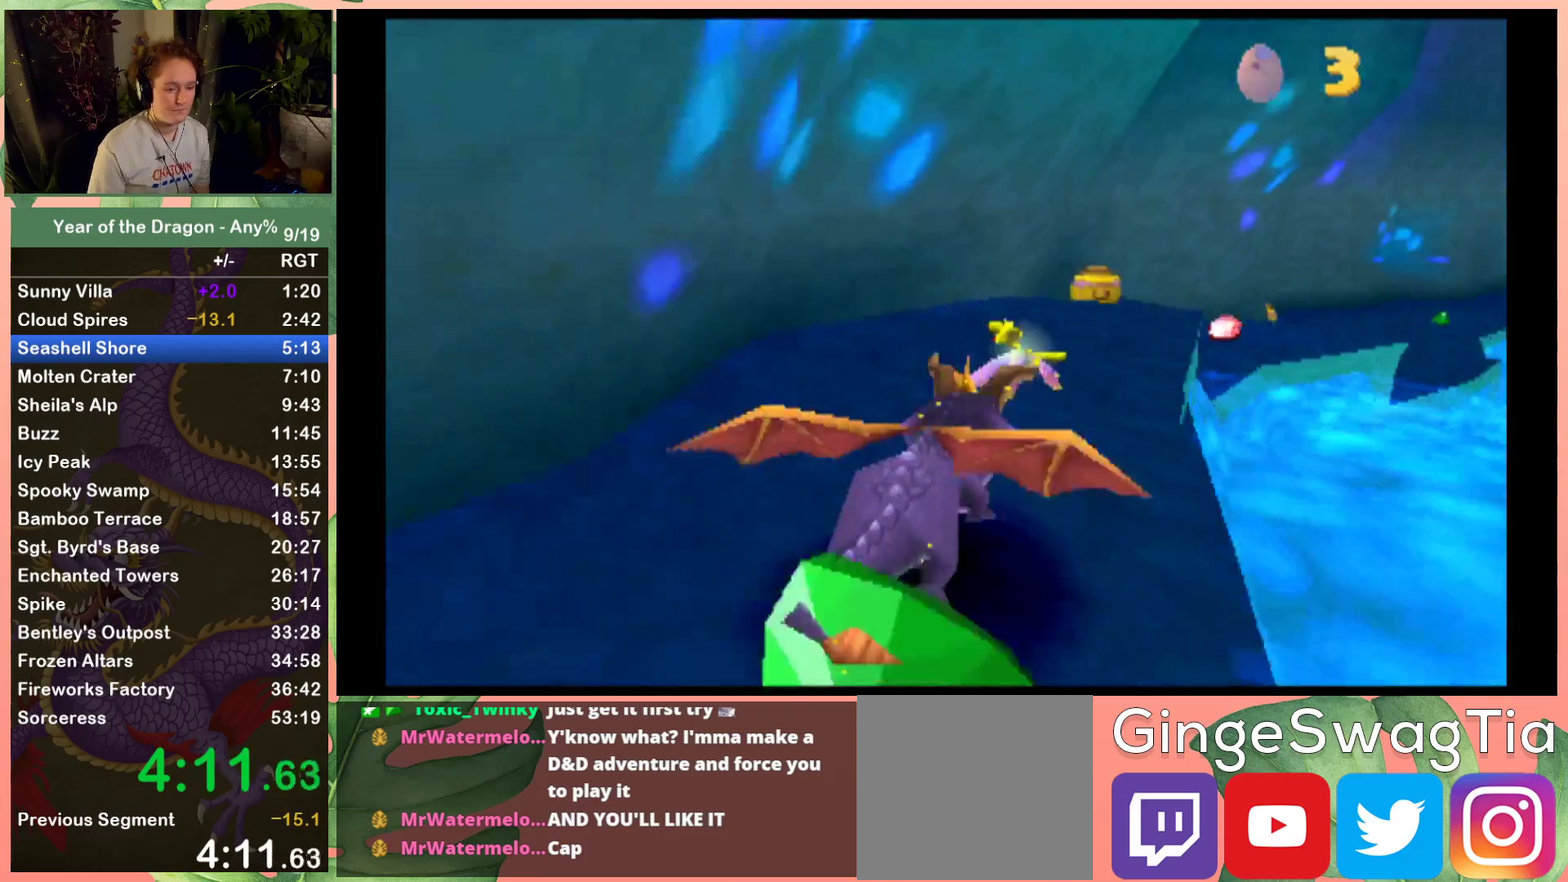
{"buttons": ["X"], "left_stick": "center", "right_stick": "center", "events": [[100, "DPAD_RIGHT", "up"], [367, "DPAD_RIGHT", "down"], [467, "DPAD_RIGHT", "up"]]}
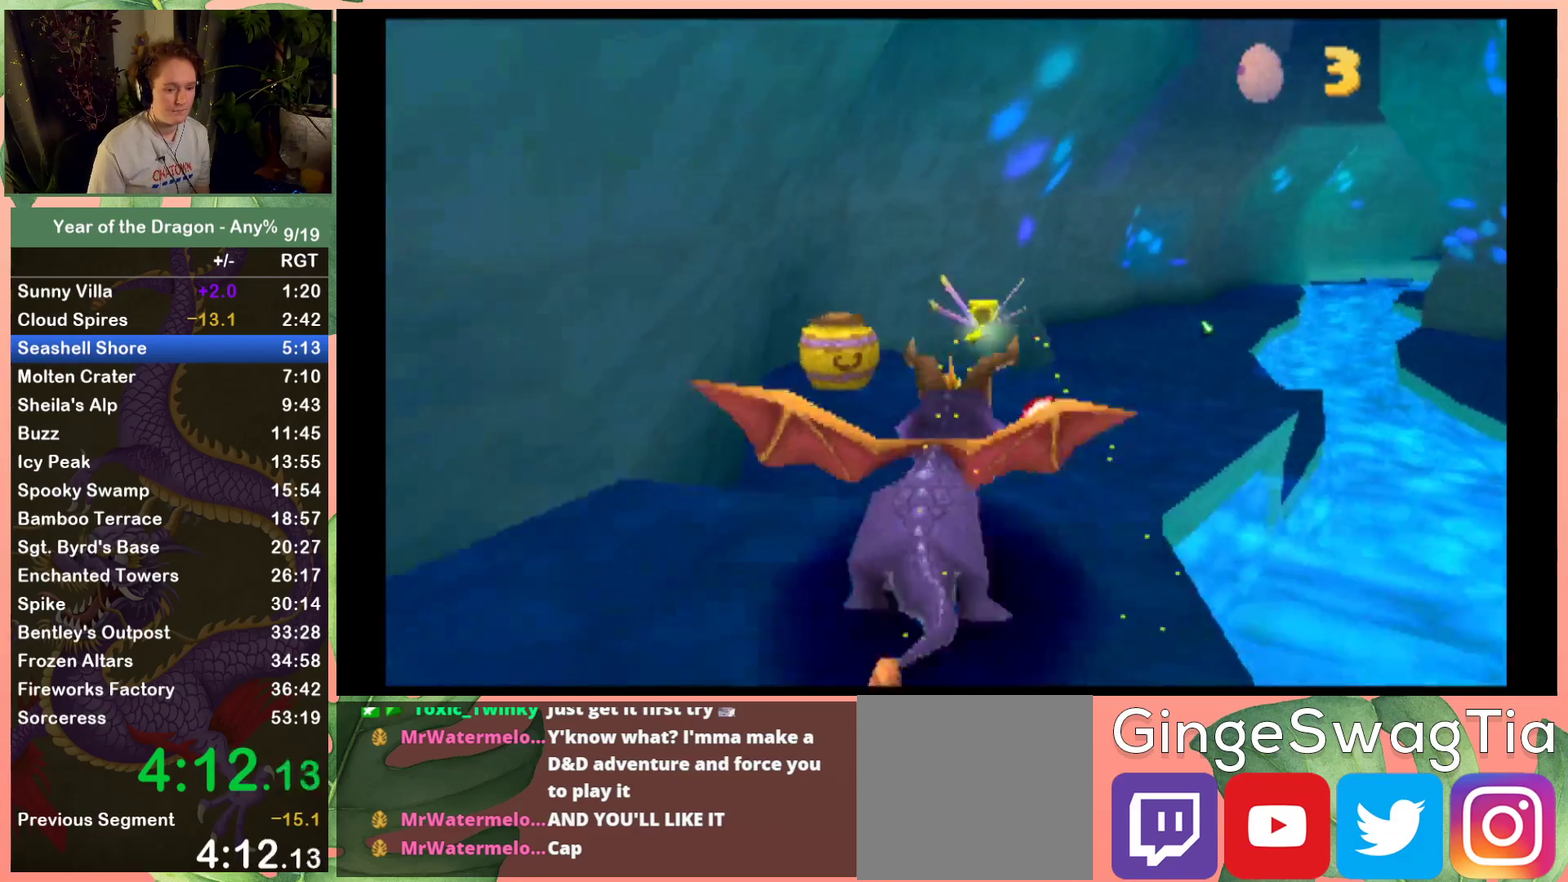
{"buttons": ["X"], "left_stick": "center", "right_stick": "center", "events": [[200, "DPAD_RIGHT", "down"], [300, "DPAD_RIGHT", "up"]]}
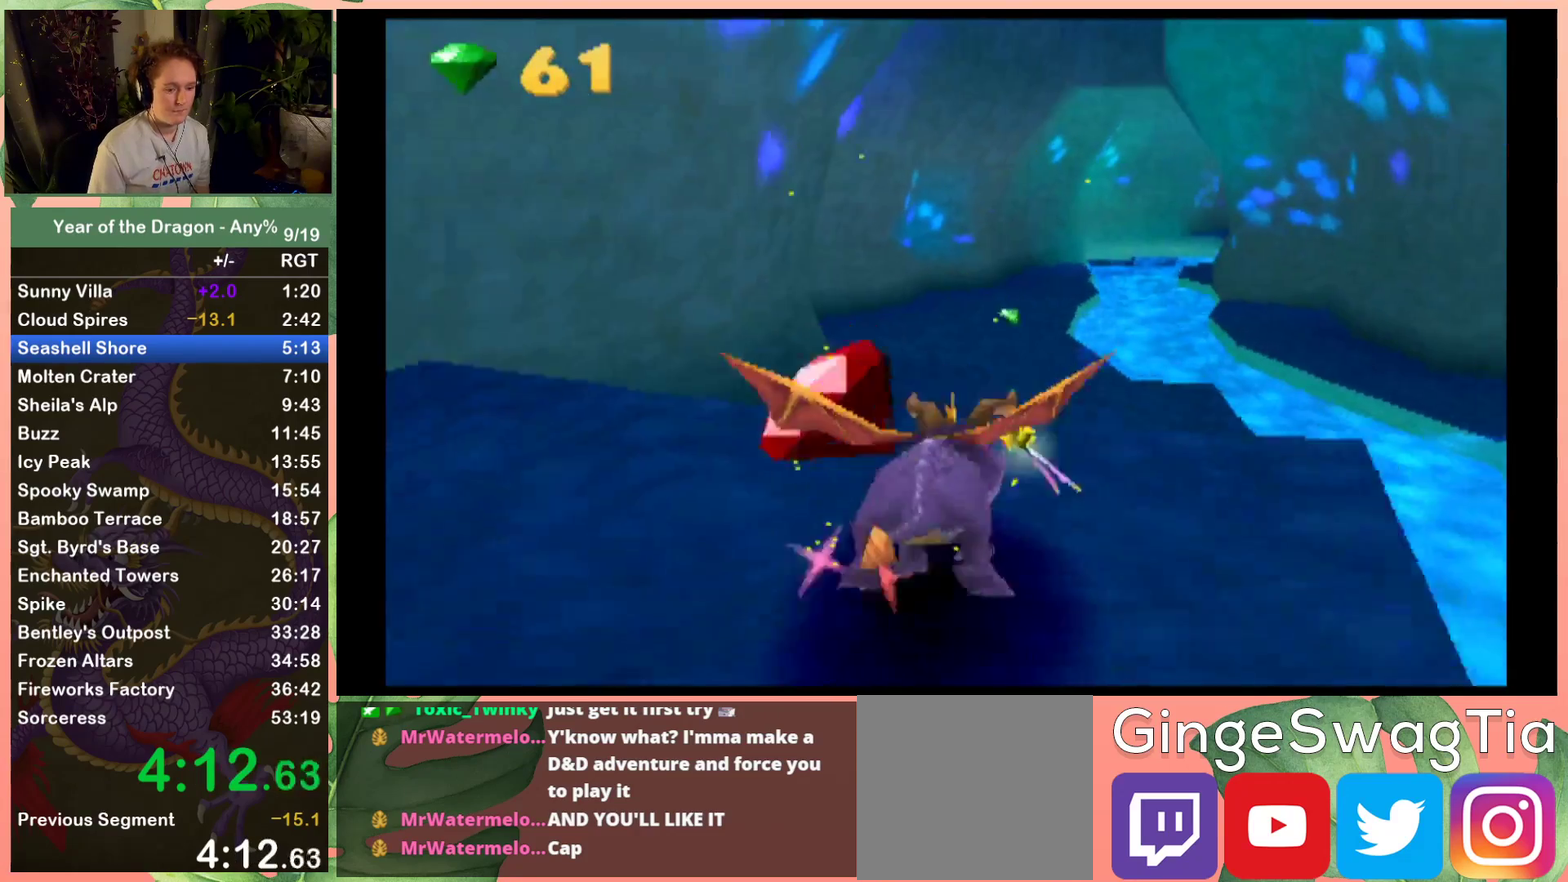
{"buttons": ["X"], "left_stick": "center", "right_stick": "center", "events": []}
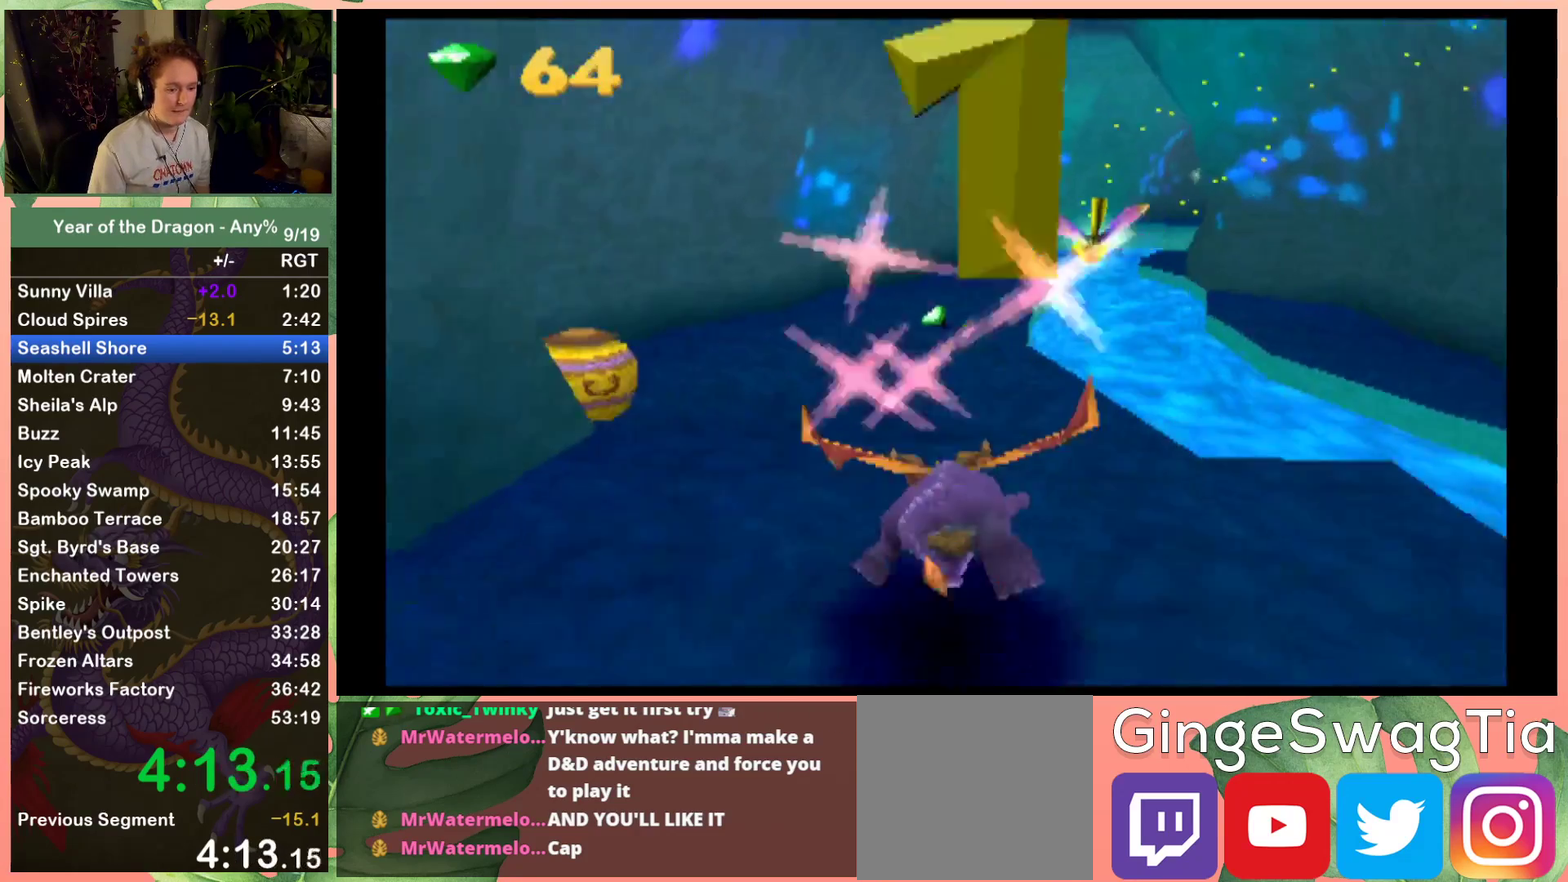
{"buttons": ["X", "DPAD_LEFT"], "left_stick": "center", "right_stick": "center", "events": [[434, "DPAD_LEFT", "down"]]}
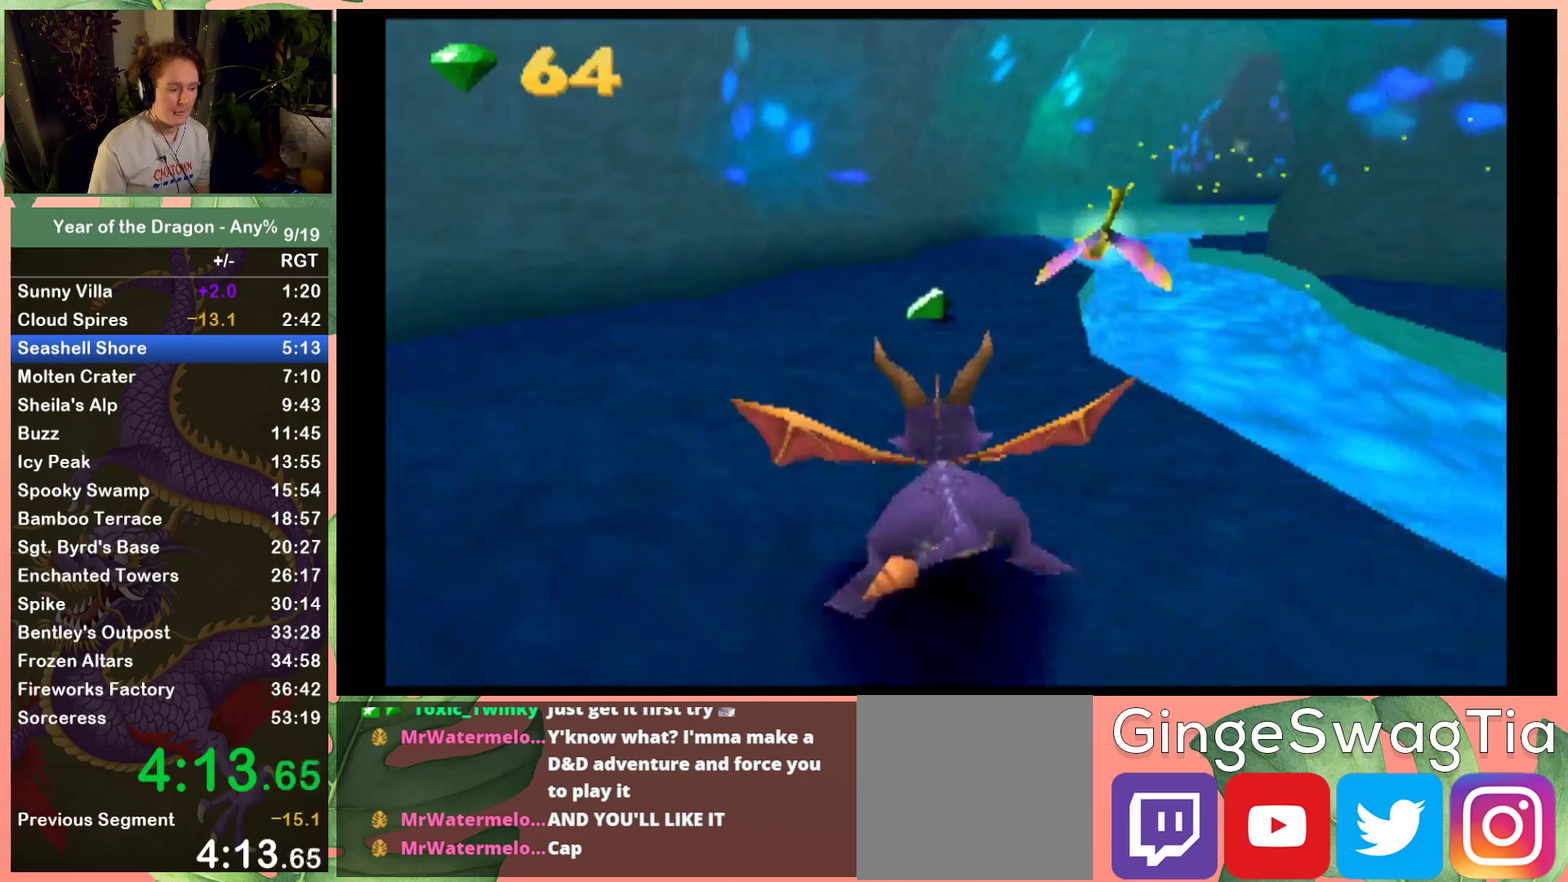
{"buttons": ["X"], "left_stick": "center", "right_stick": "center", "events": [[33, "DPAD_LEFT", "up"], [300, "DPAD_RIGHT", "down"], [400, "DPAD_RIGHT", "up"]]}
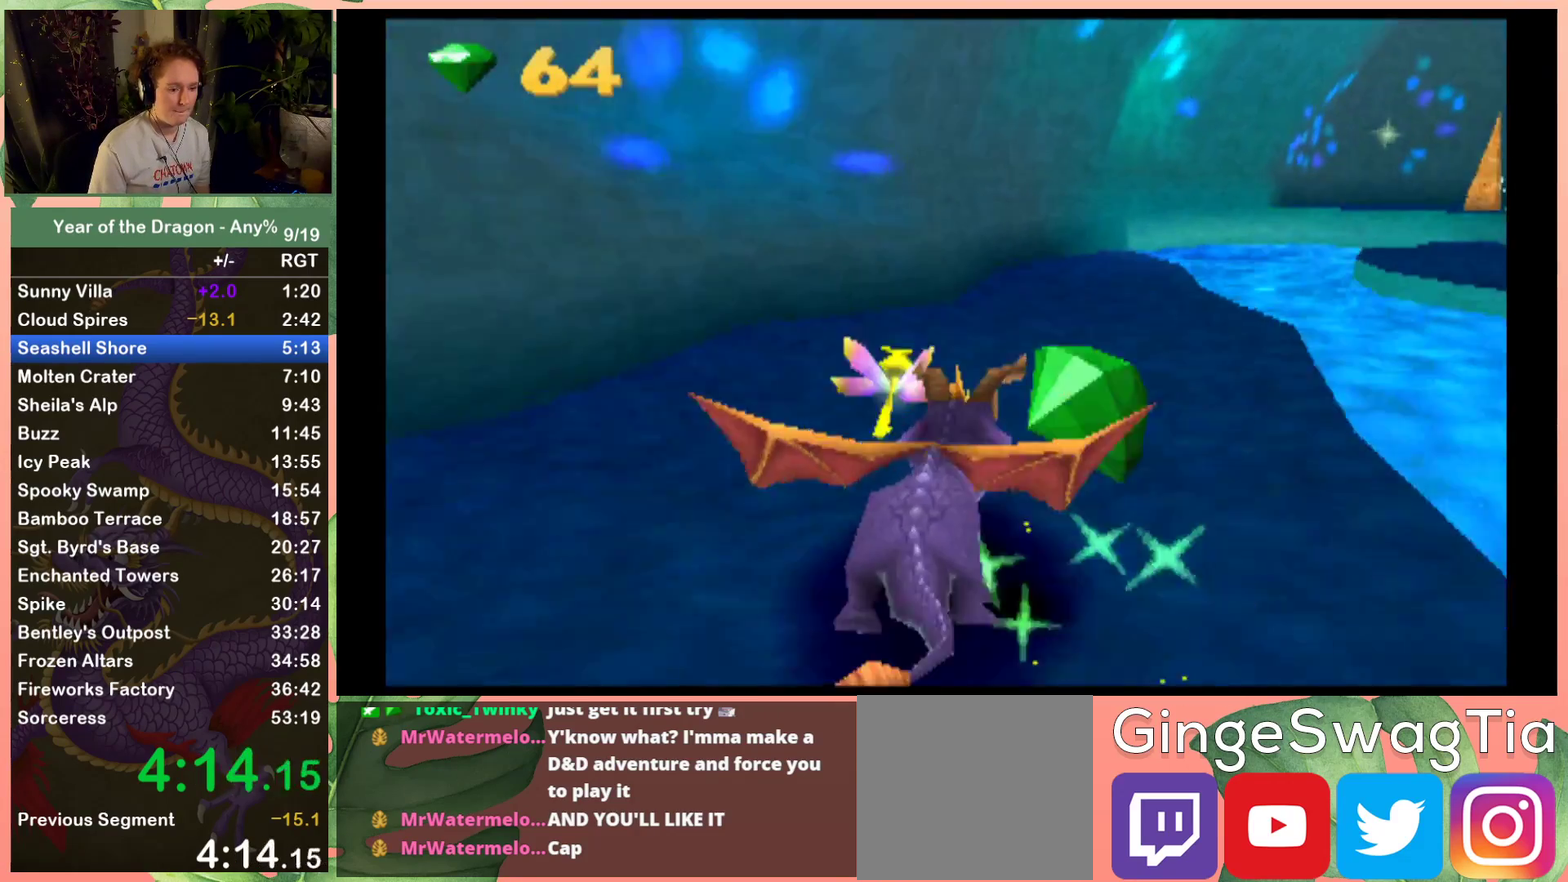
{"buttons": ["X"], "left_stick": "center", "right_stick": "center", "events": [[401, "DPAD_RIGHT", "down"], [467, "DPAD_RIGHT", "up"]]}
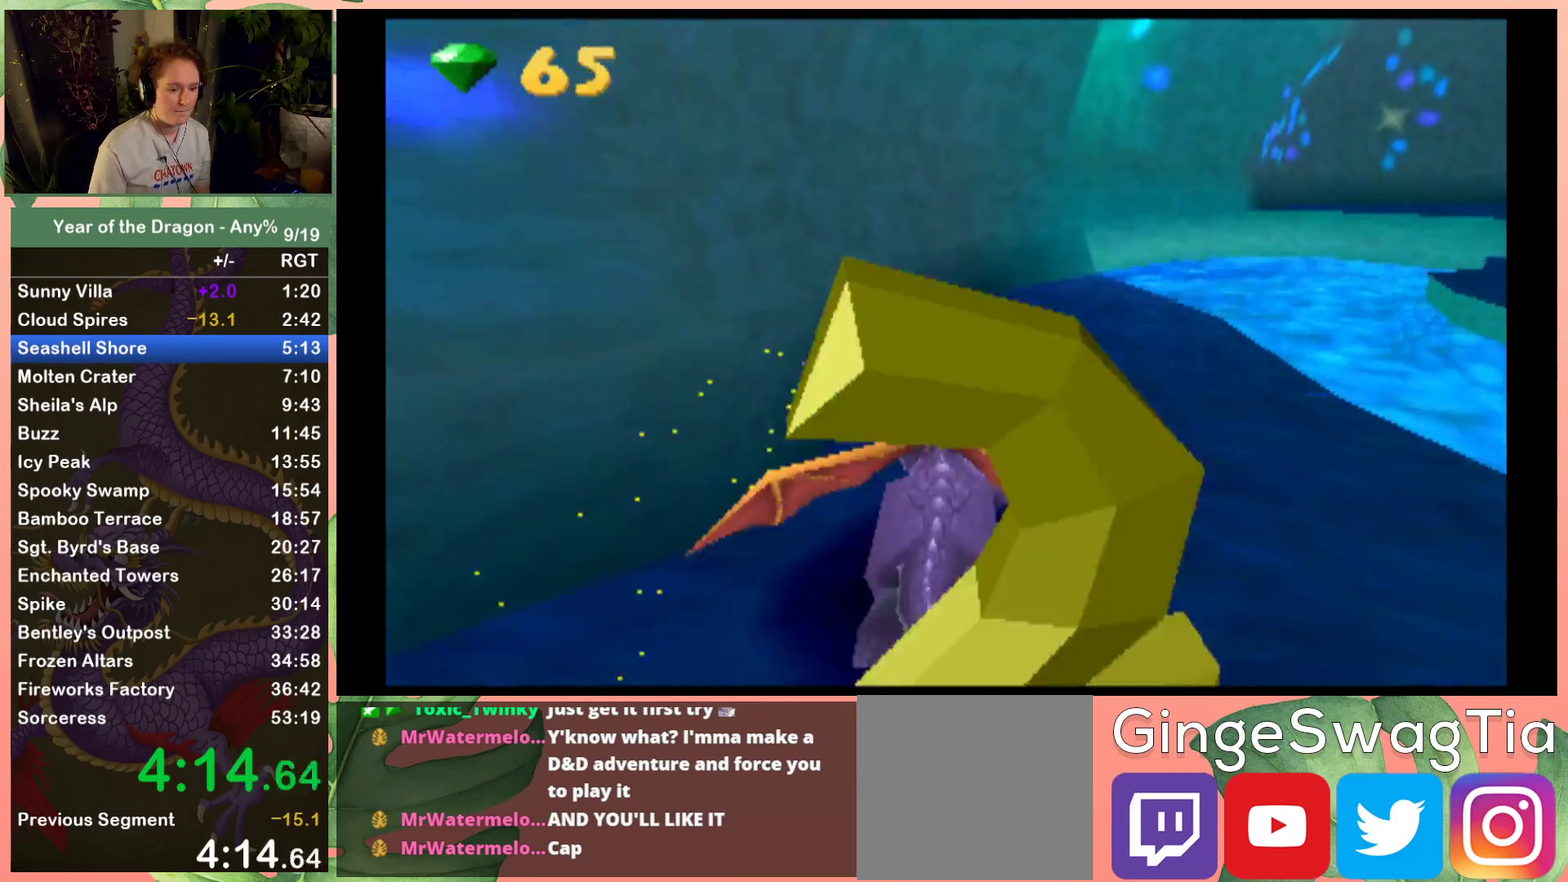
{"buttons": ["X"], "left_stick": "center", "right_stick": "center", "events": [[267, "DPAD_RIGHT", "down"], [367, "DPAD_RIGHT", "up"]]}
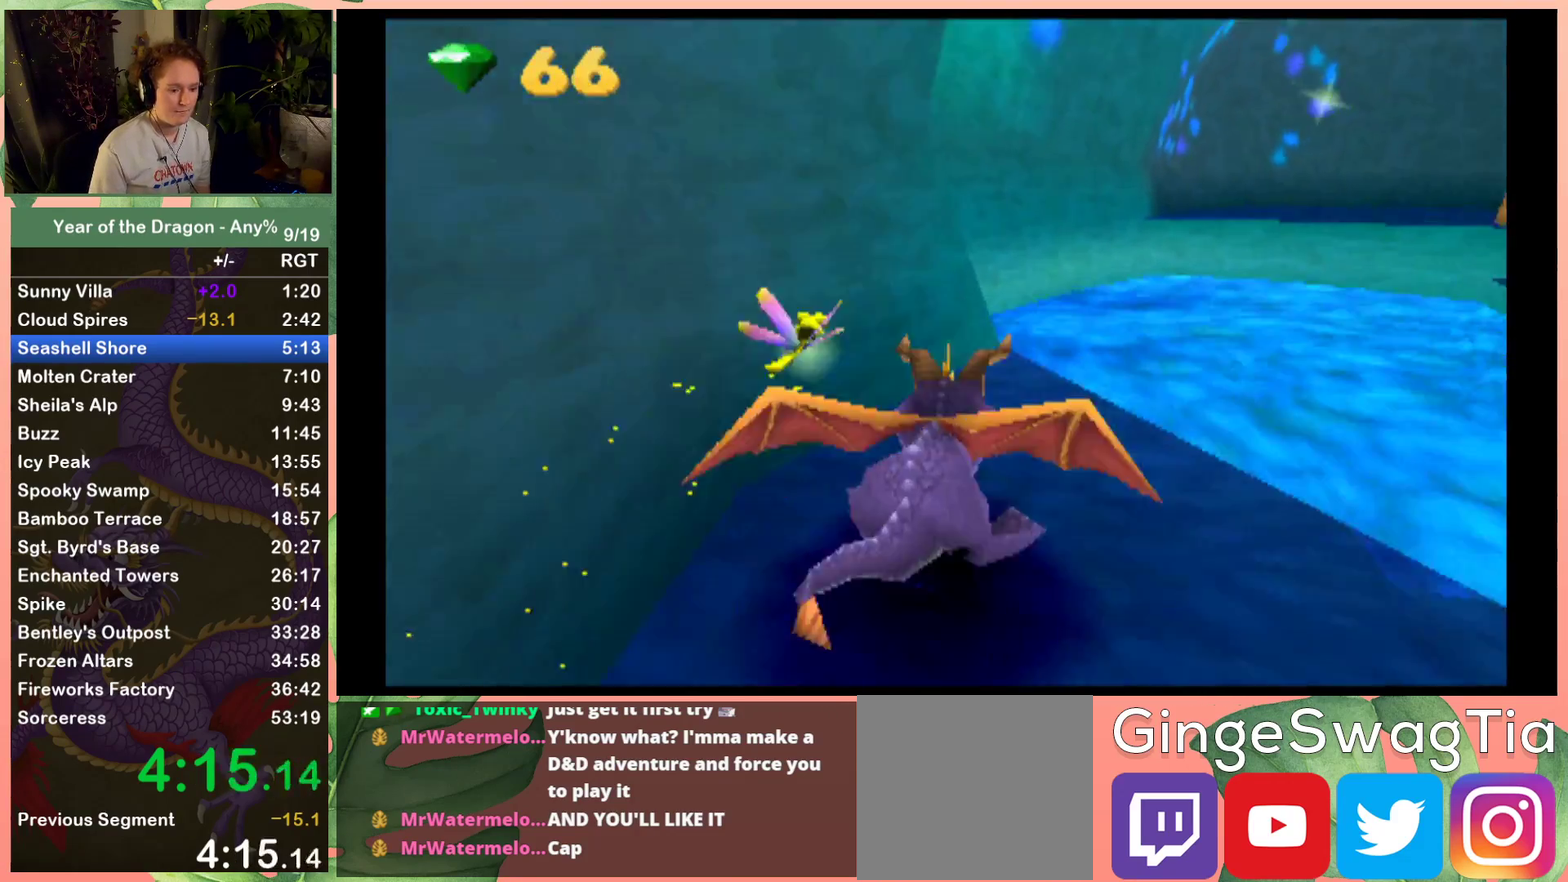
{"buttons": ["A", "X", "DPAD_UP"], "left_stick": "center", "right_stick": "center", "events": [[167, "DPAD_UP", "down"], [200, "DPAD_RIGHT", "down"], [234, "A", "down"], [467, "DPAD_RIGHT", "up"]]}
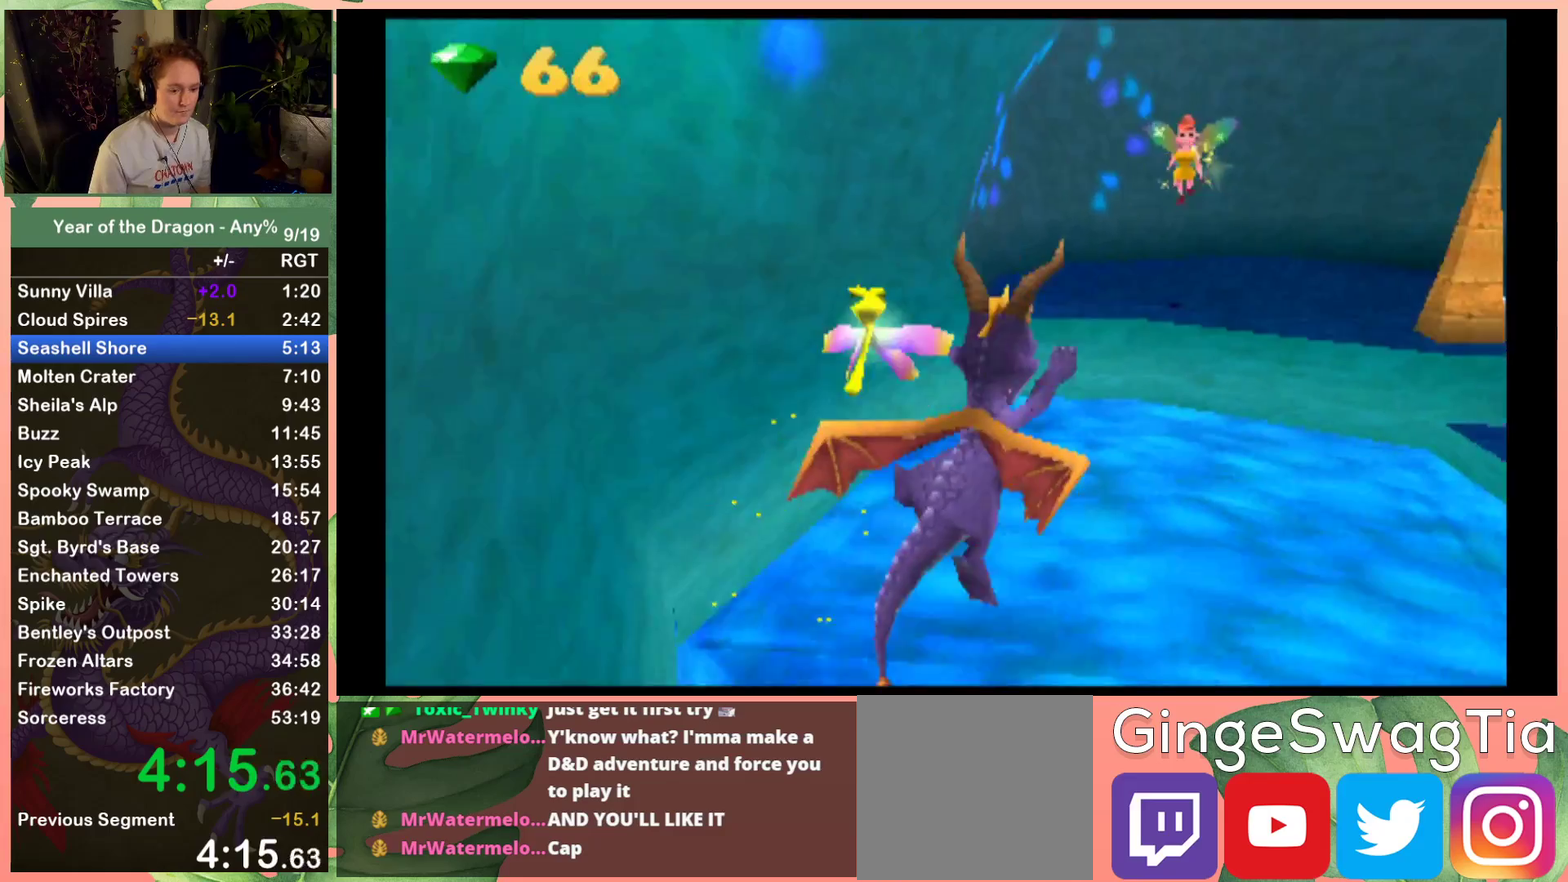
{"buttons": ["A", "DPAD_UP"], "left_stick": "center", "right_stick": "center", "events": [[66, "A", "up"], [66, "X", "up"], [167, "A", "down"], [300, "DPAD_RIGHT", "down"], [500, "DPAD_RIGHT", "up"]]}
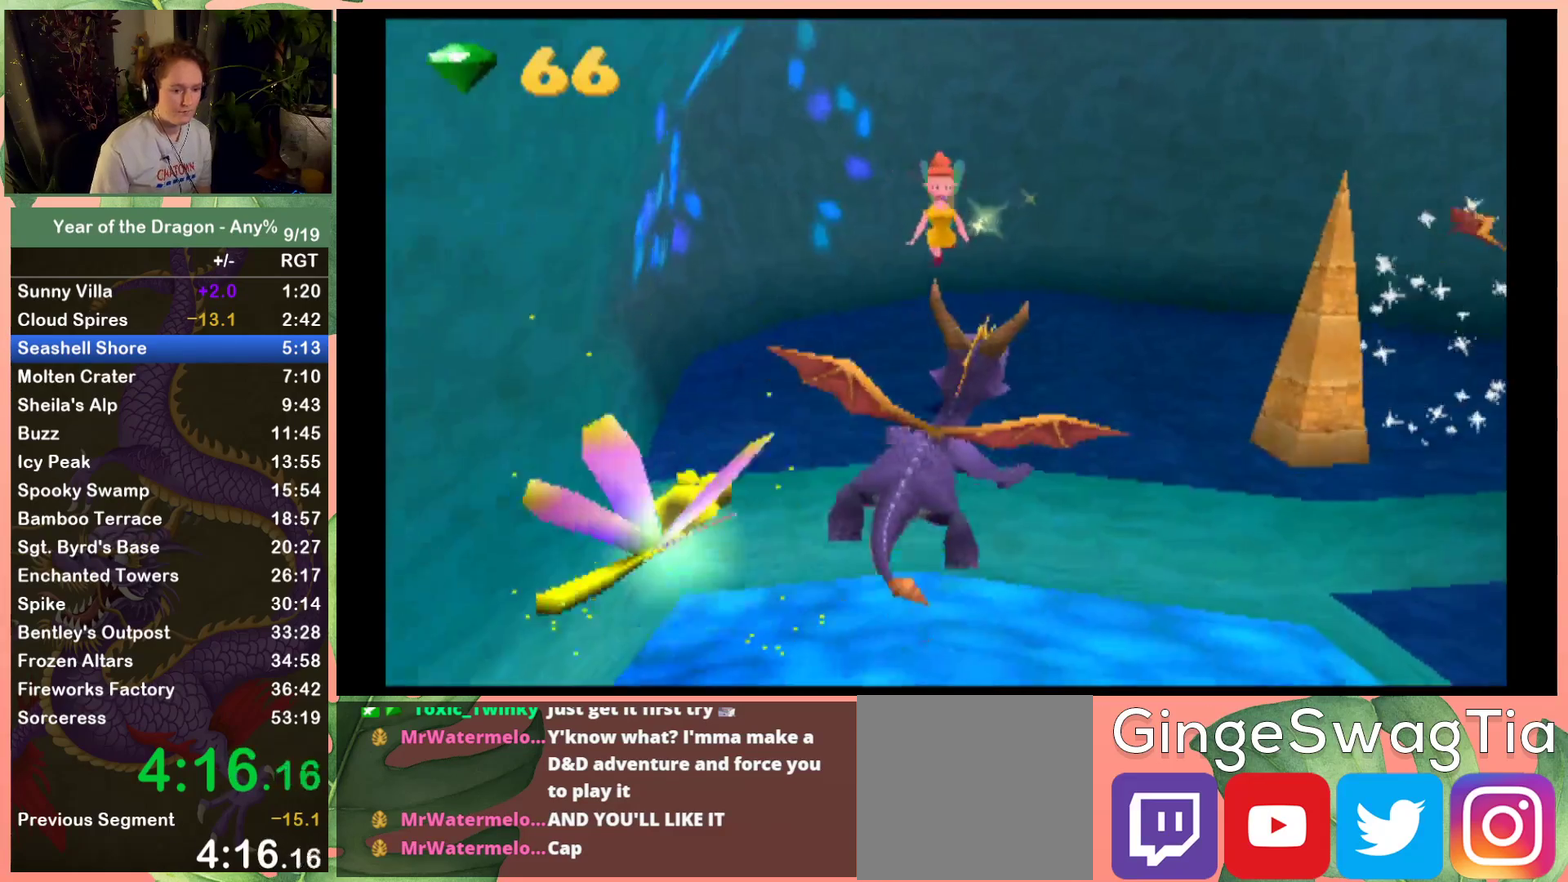
{"buttons": ["DPAD_UP", "DPAD_RIGHT"], "left_stick": "center", "right_stick": "center", "events": [[334, "DPAD_RIGHT", "down"], [501, "A", "up"]]}
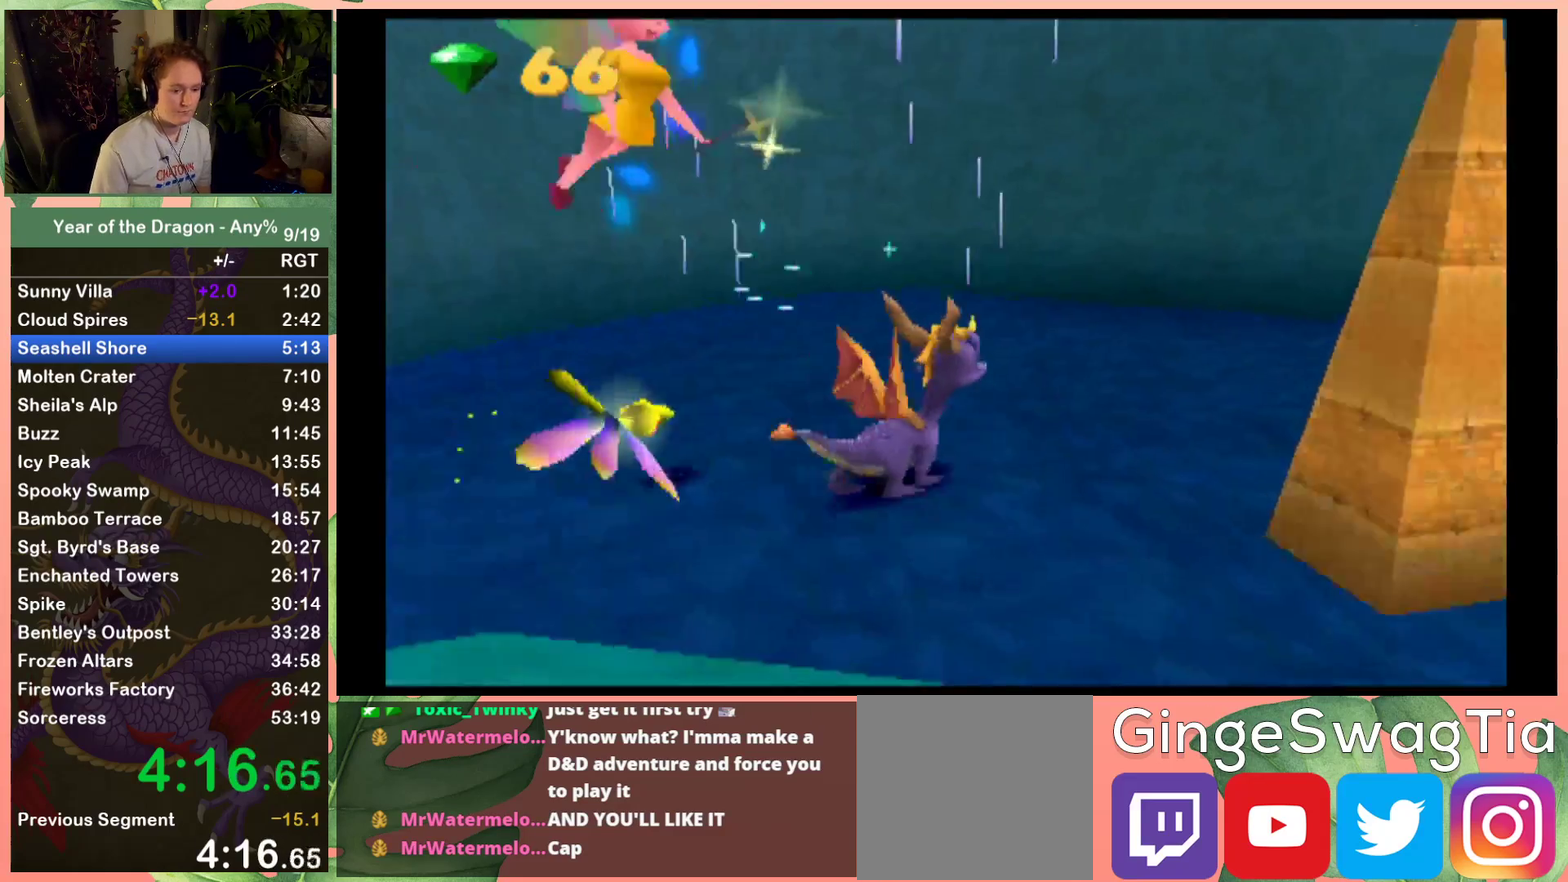
{"buttons": ["DPAD_DOWN"], "left_stick": "center", "right_stick": "center", "events": [[66, "DPAD_UP", "up"], [100, "DPAD_RIGHT", "up"], [433, "DPAD_DOWN", "down"]]}
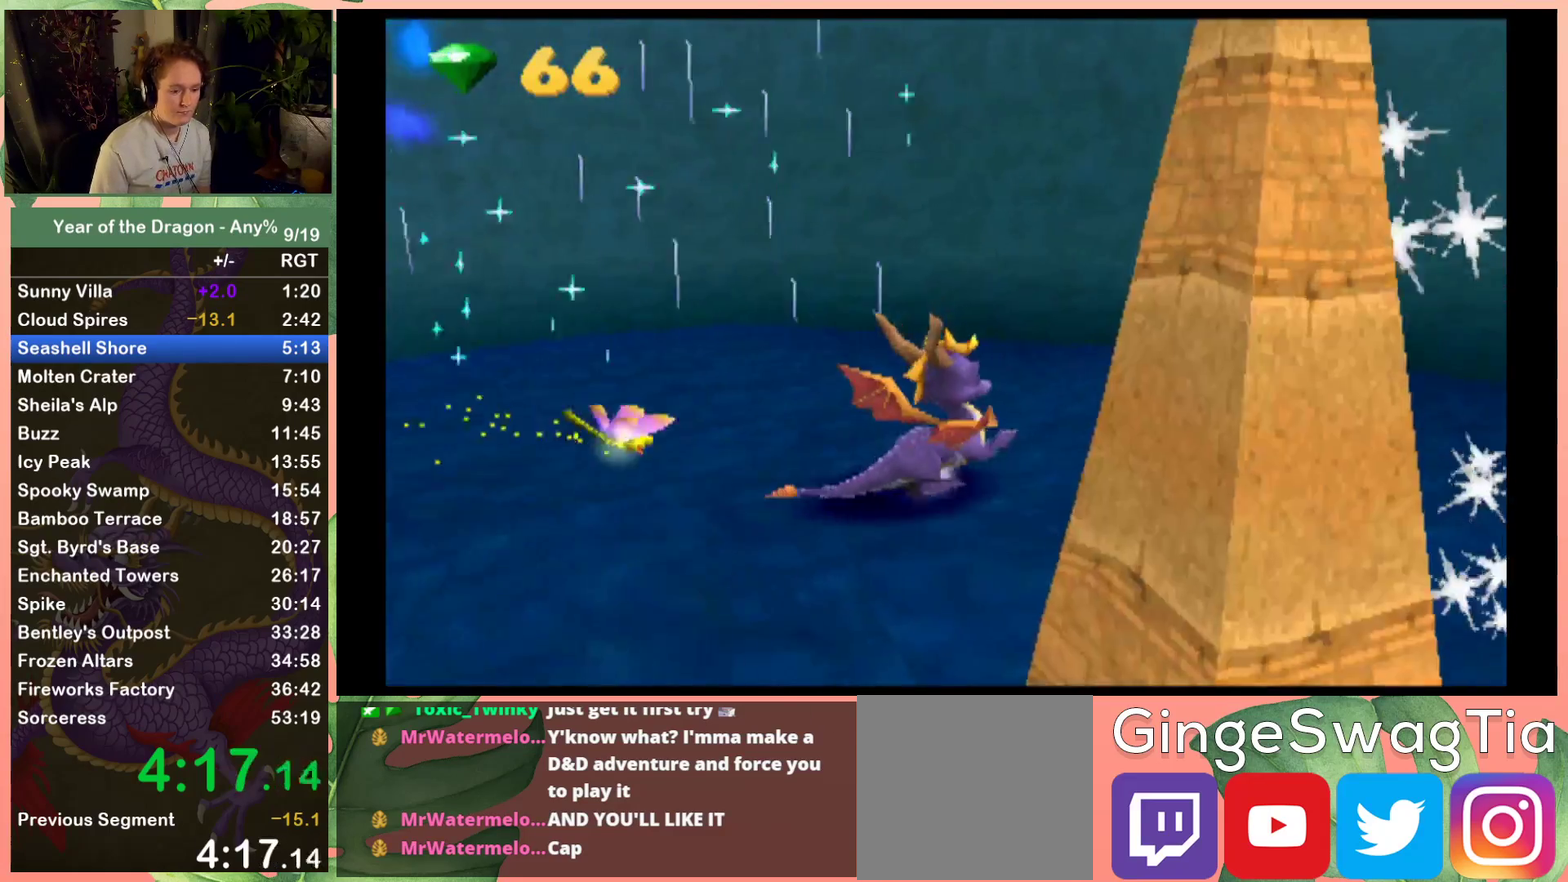
{"buttons": ["Y"], "left_stick": "center", "right_stick": "center", "events": [[167, "DPAD_DOWN", "up"], [234, "Y", "down"]]}
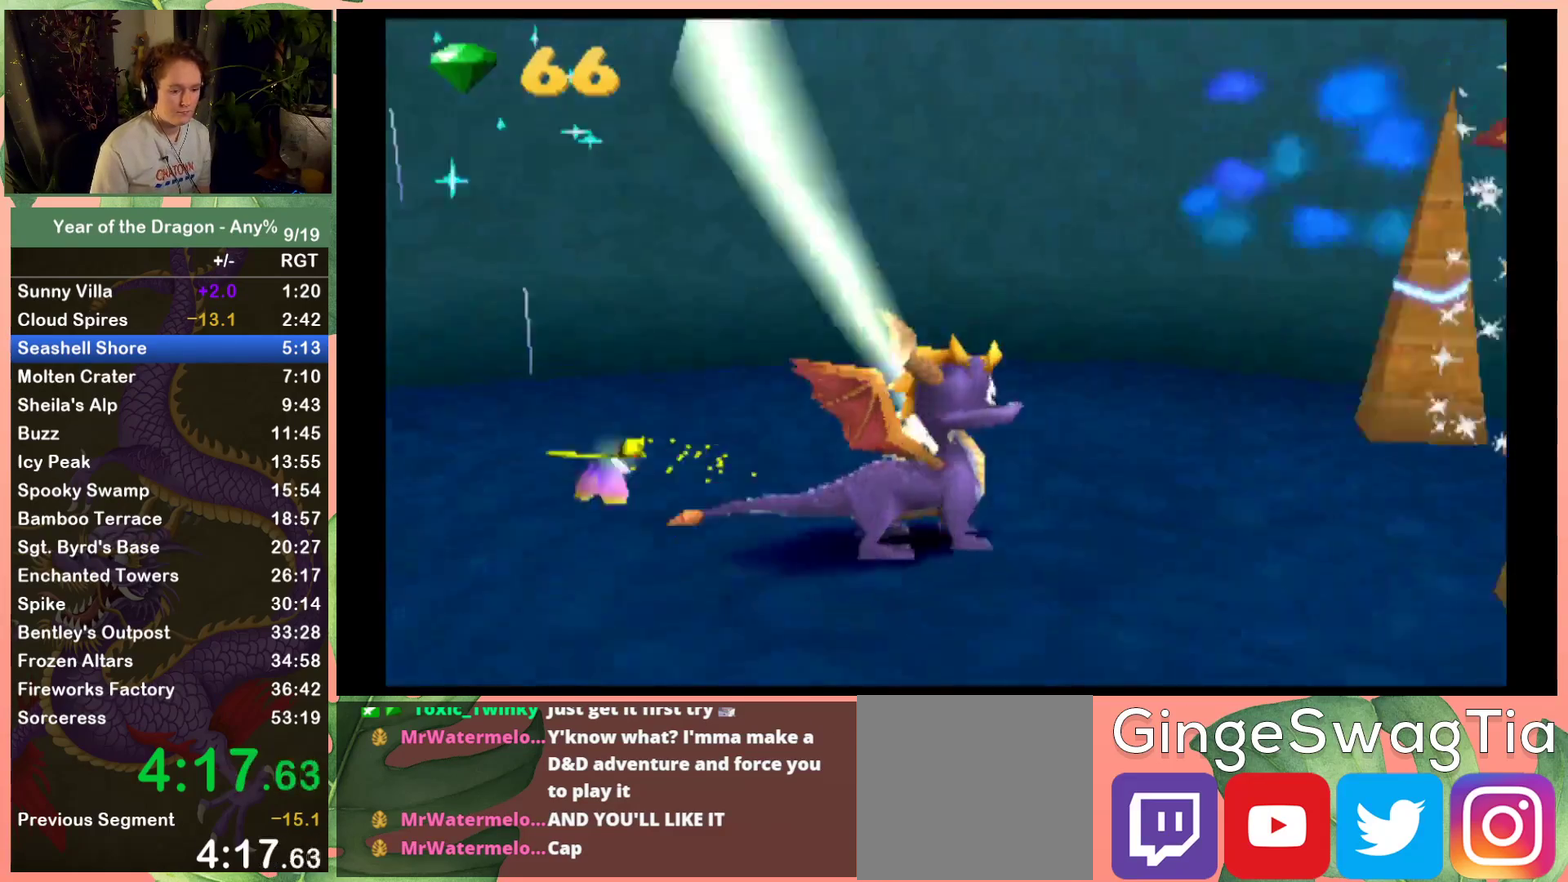
{"buttons": ["DPAD_UP"], "left_stick": "center", "right_stick": "center", "events": [[300, "Y", "up"], [400, "DPAD_UP", "down"]]}
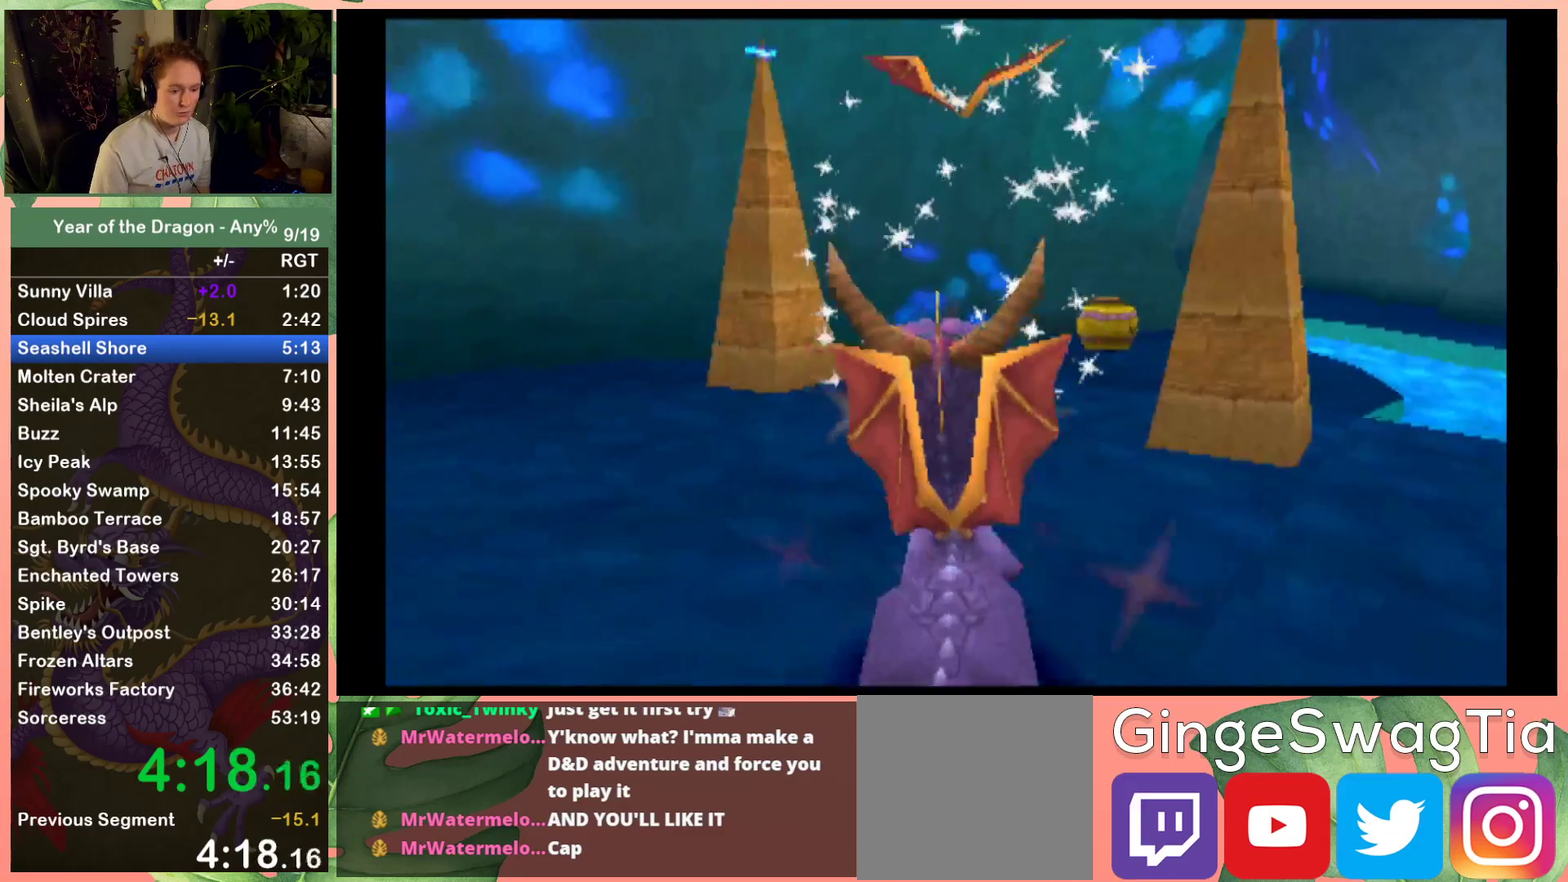
{"buttons": ["A", "DPAD_UP", "DPAD_RIGHT"], "left_stick": "center", "right_stick": "center", "events": [[267, "A", "down"], [367, "DPAD_RIGHT", "down"]]}
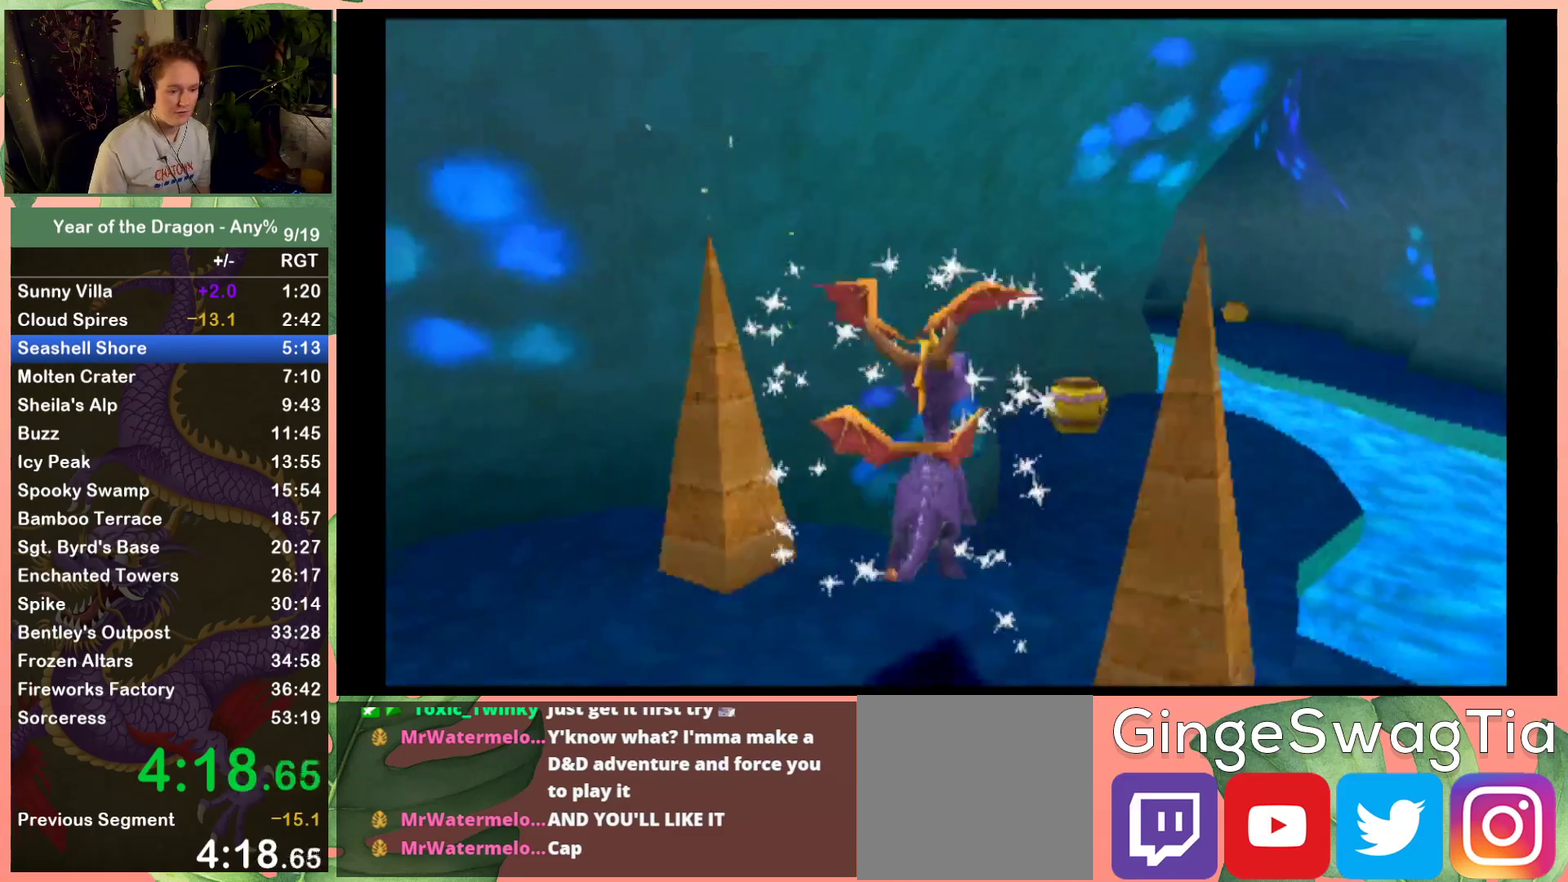
{"buttons": [], "left_stick": "center", "right_stick": "center", "events": [[233, "DPAD_RIGHT", "up"], [300, "A", "up"], [467, "DPAD_UP", "up"]]}
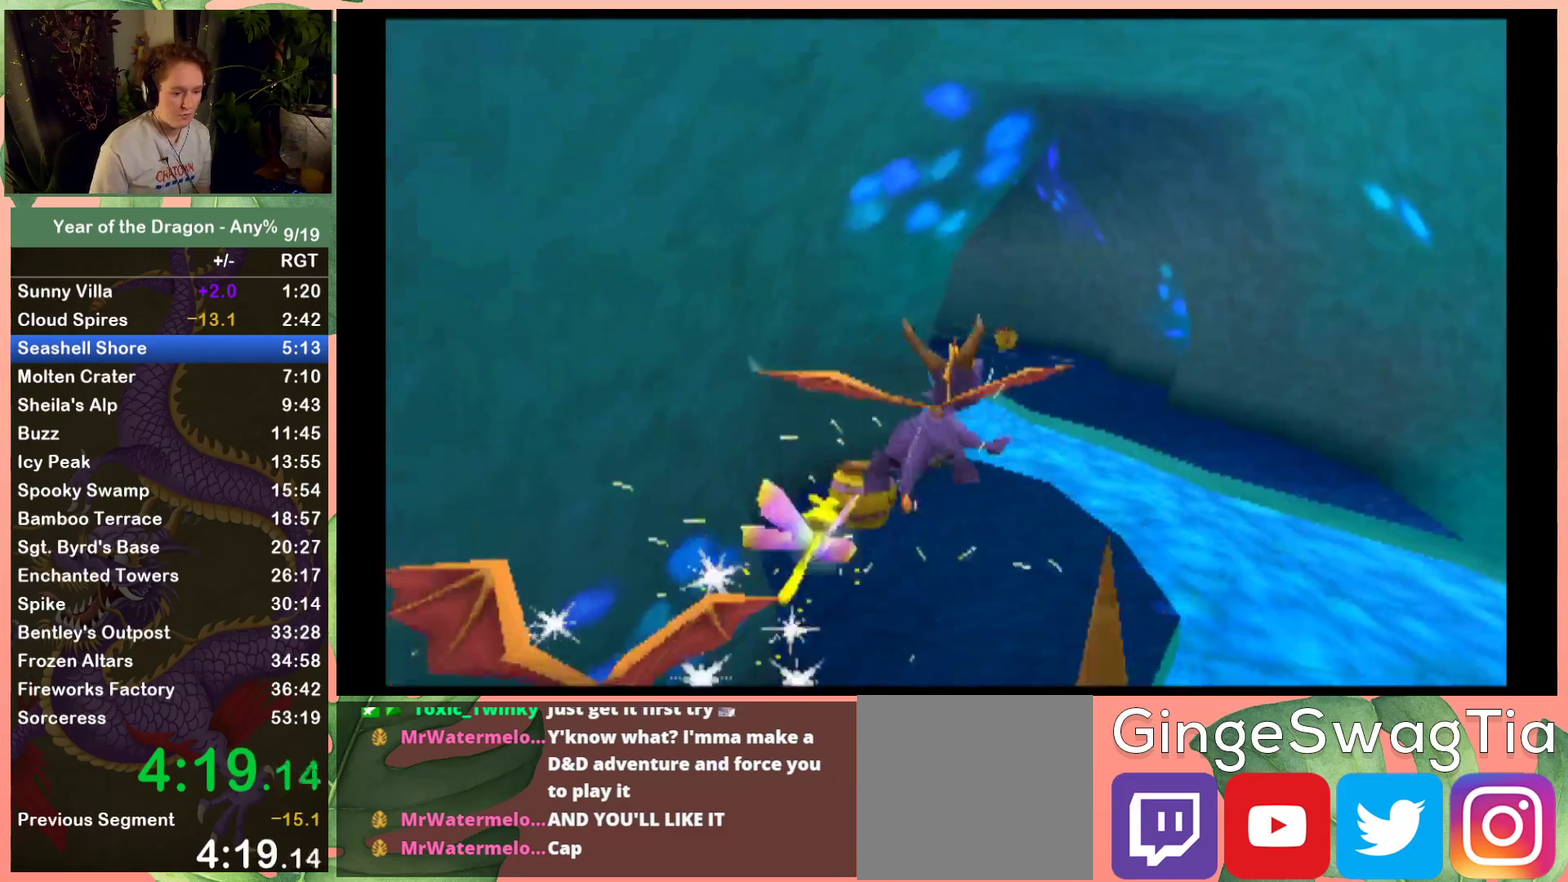
{"buttons": [], "left_stick": "center", "right_stick": "center", "events": [[200, "DPAD_UP", "down"], [234, "A", "down"], [334, "A", "up"], [367, "DPAD_UP", "up"]]}
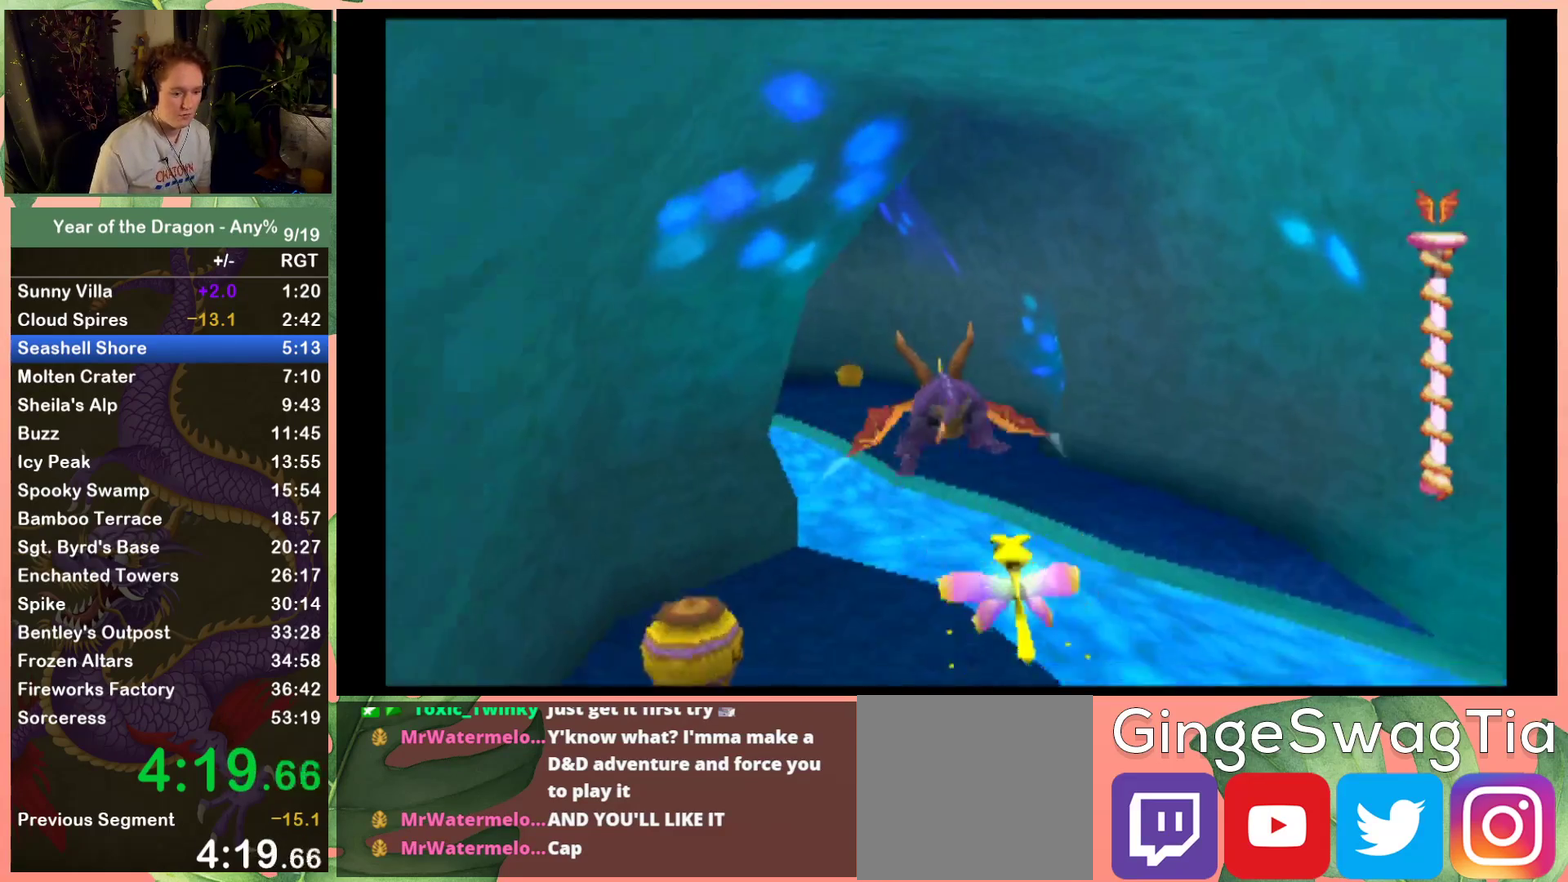
{"buttons": [], "left_stick": "center", "right_stick": "center", "events": []}
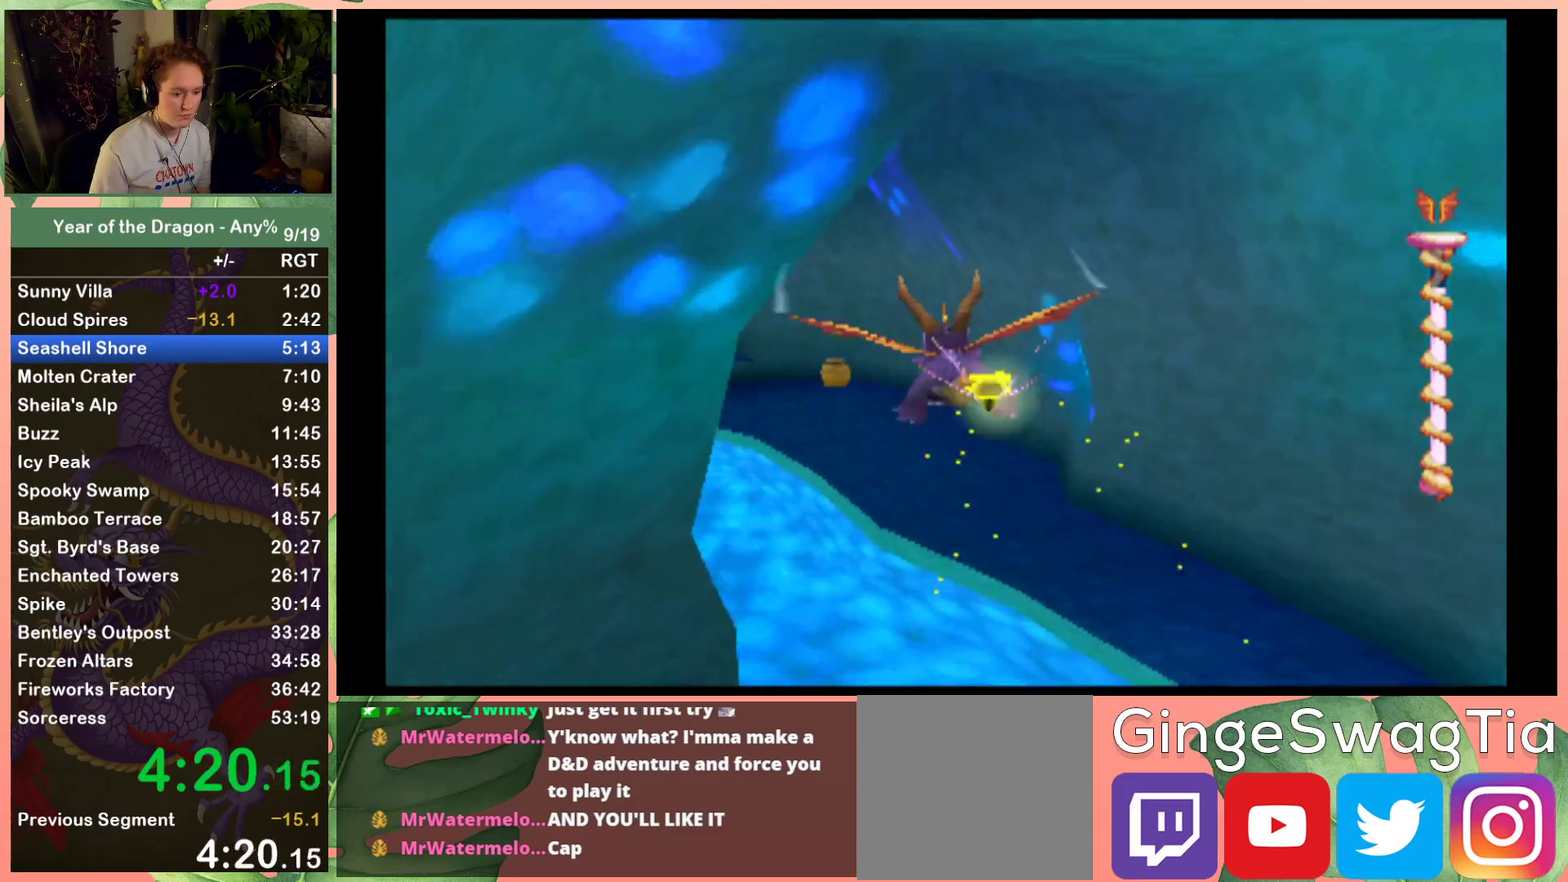
{"buttons": ["DPAD_LEFT"], "left_stick": "center", "right_stick": "center", "events": [[67, "DPAD_UP", "down"], [100, "A", "down"], [200, "DPAD_UP", "up"], [234, "A", "up"], [334, "DPAD_LEFT", "down"]]}